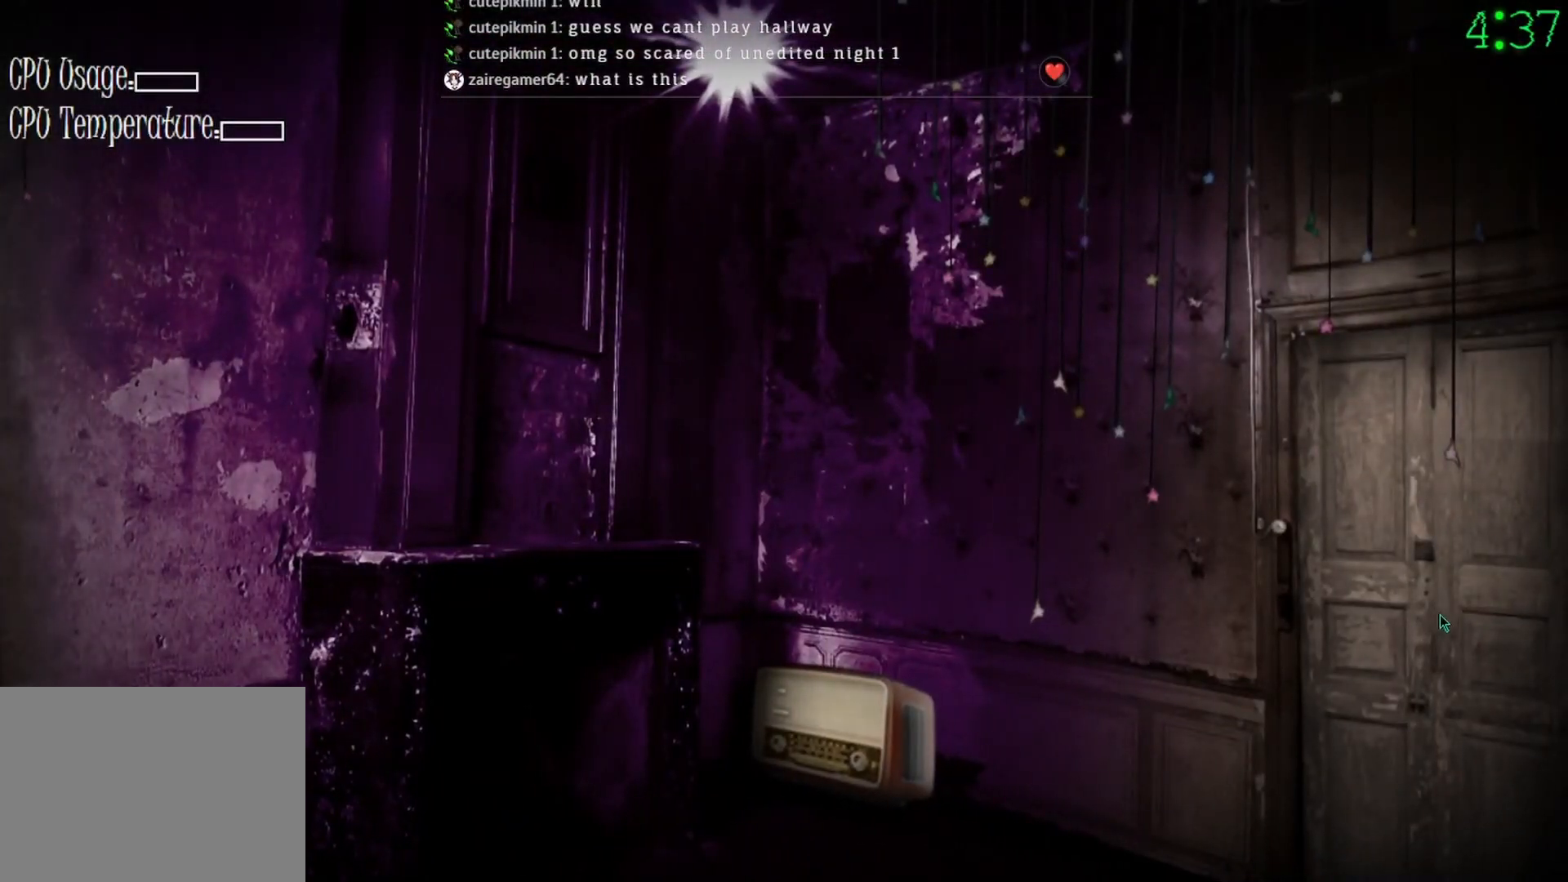
Gameplay with keyboard and mouse; each line is a JSON object with the keys and mouse buttons held at the frame after it. "events" lists presses ("down") and releases ("up") of "mouse_left", "mouse_wheel" and "mouse_right" between this image and that frame as [ms after this image, input, new state], when the widget could be followed in between. "mouse_left", "mouse_wheel", "mouse_right" = the "left", "wheel", "right" buttons of the "mouse" list. No other keys are recorded. "wheel" means that the mouse wheel is clicked or scrolled. Mouse movement is not recorded.
{"keys": [], "mouse": ["right"], "events": []}
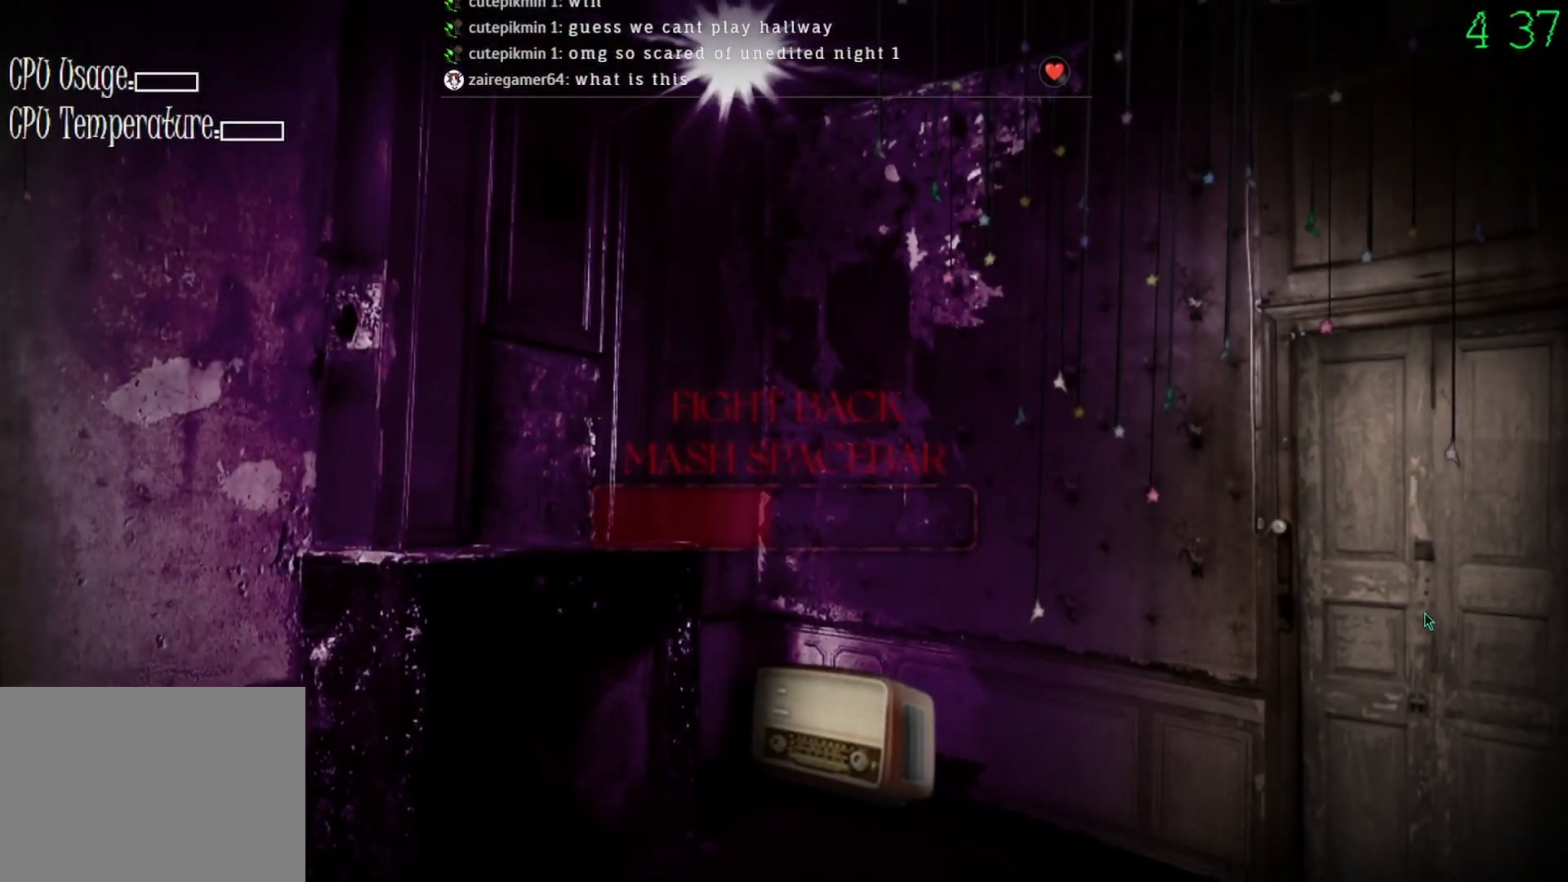
{"keys": [], "mouse": ["right"], "events": []}
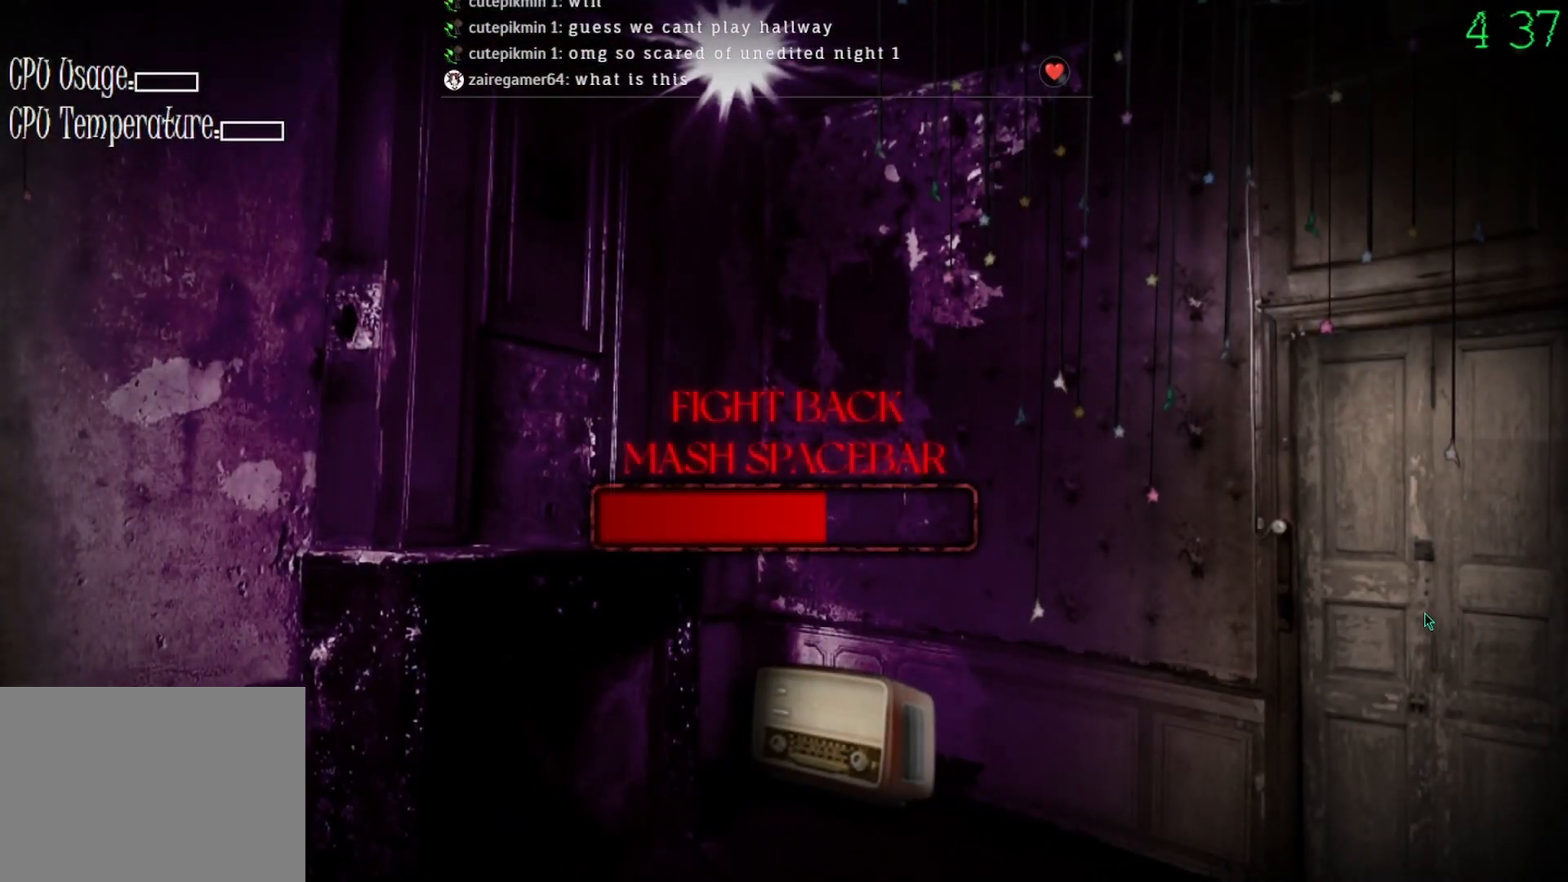
{"keys": [], "mouse": ["right"], "events": []}
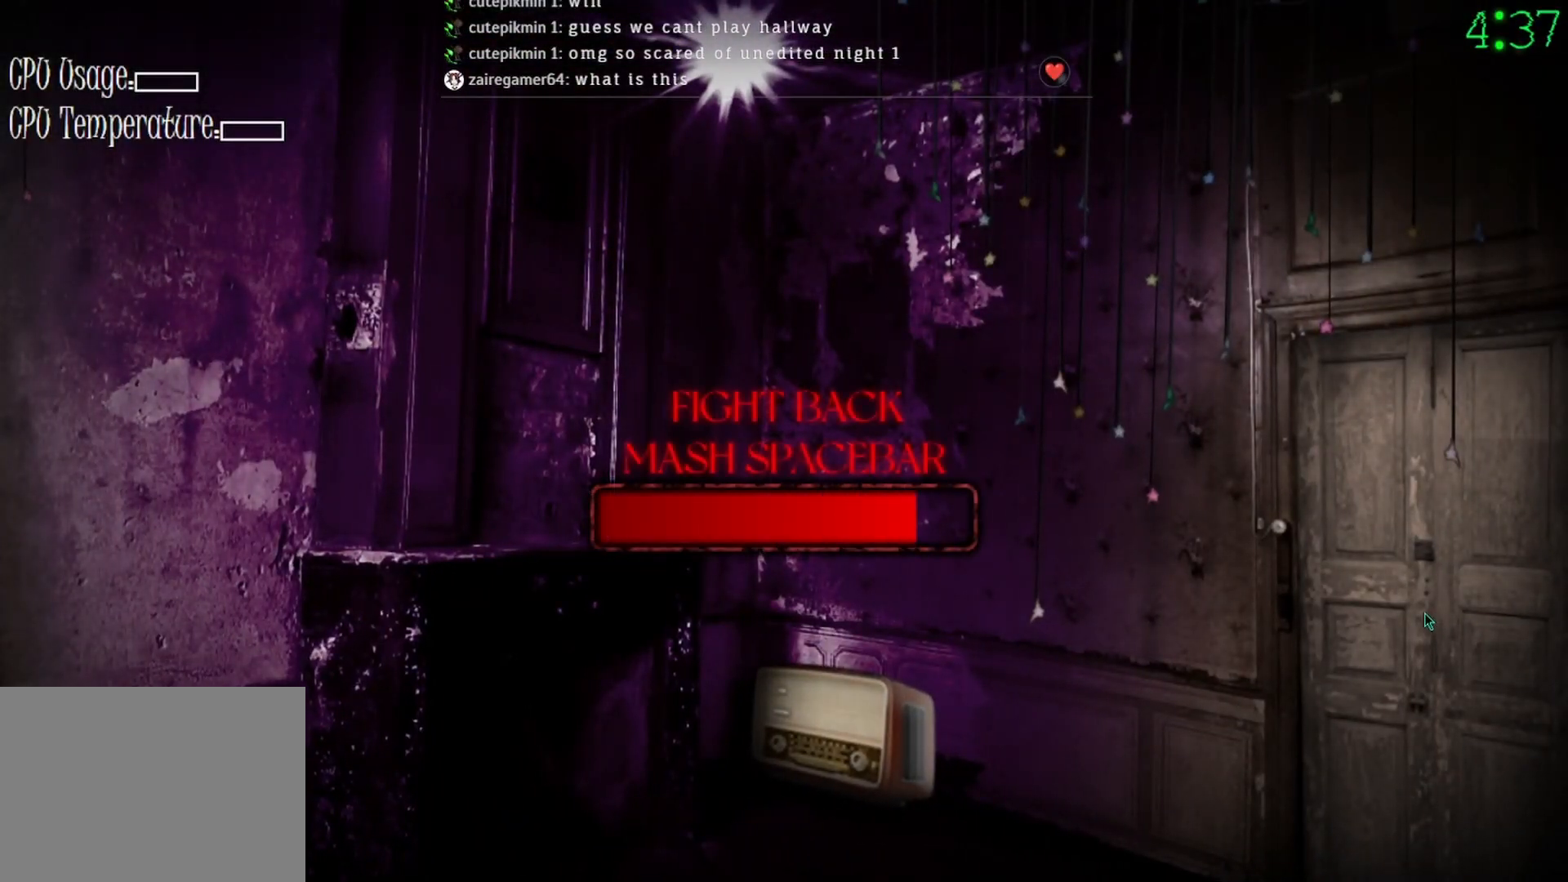
{"keys": [], "mouse": ["right"], "events": []}
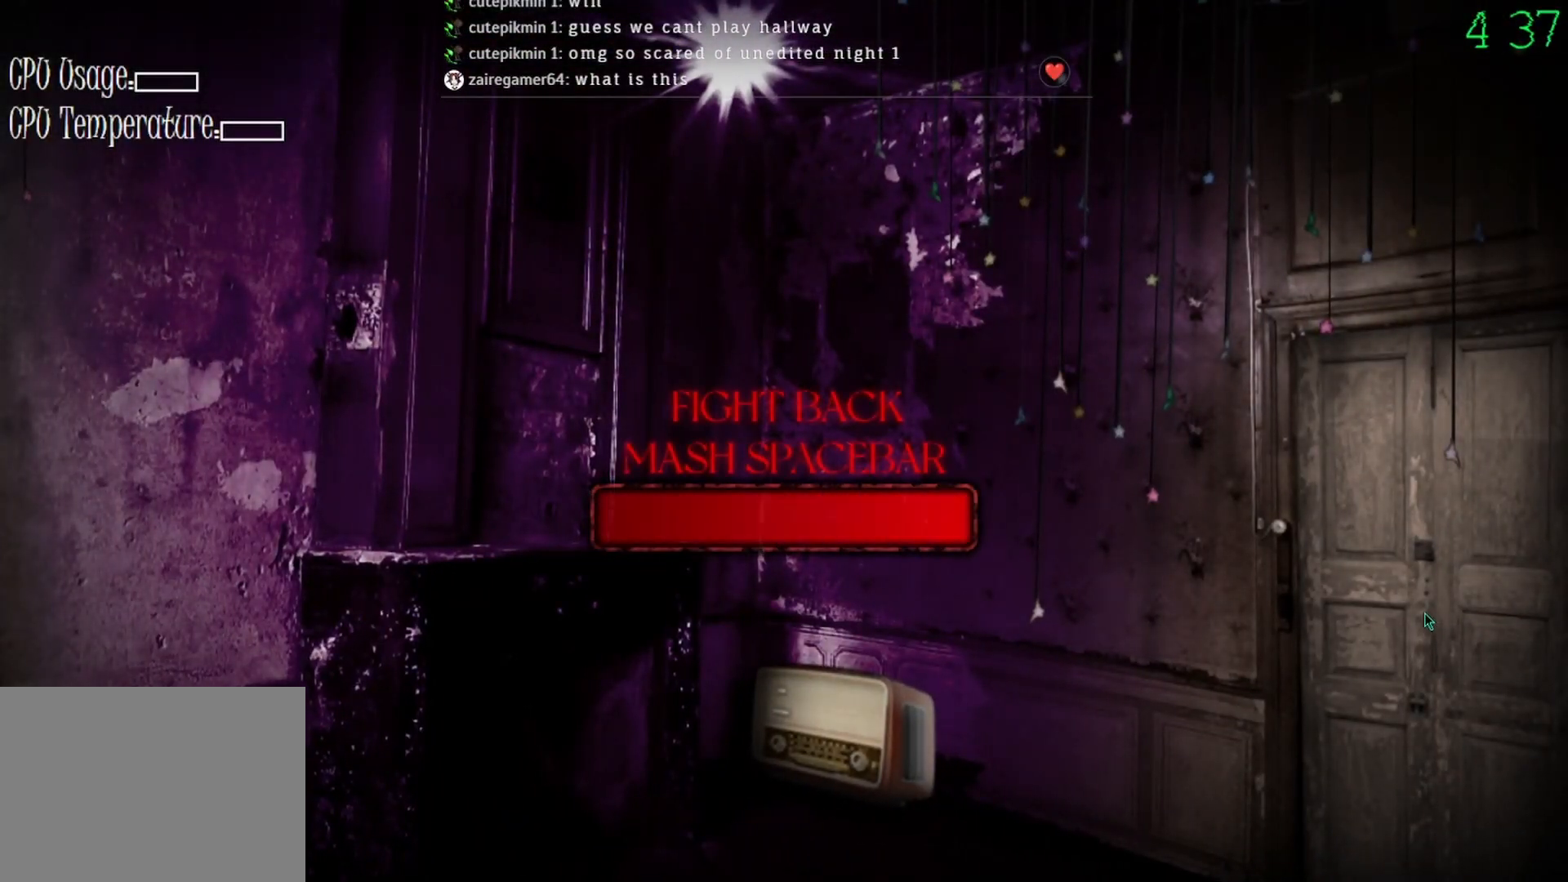
{"keys": [], "mouse": [], "events": [[333, "mouse_right", "up"]]}
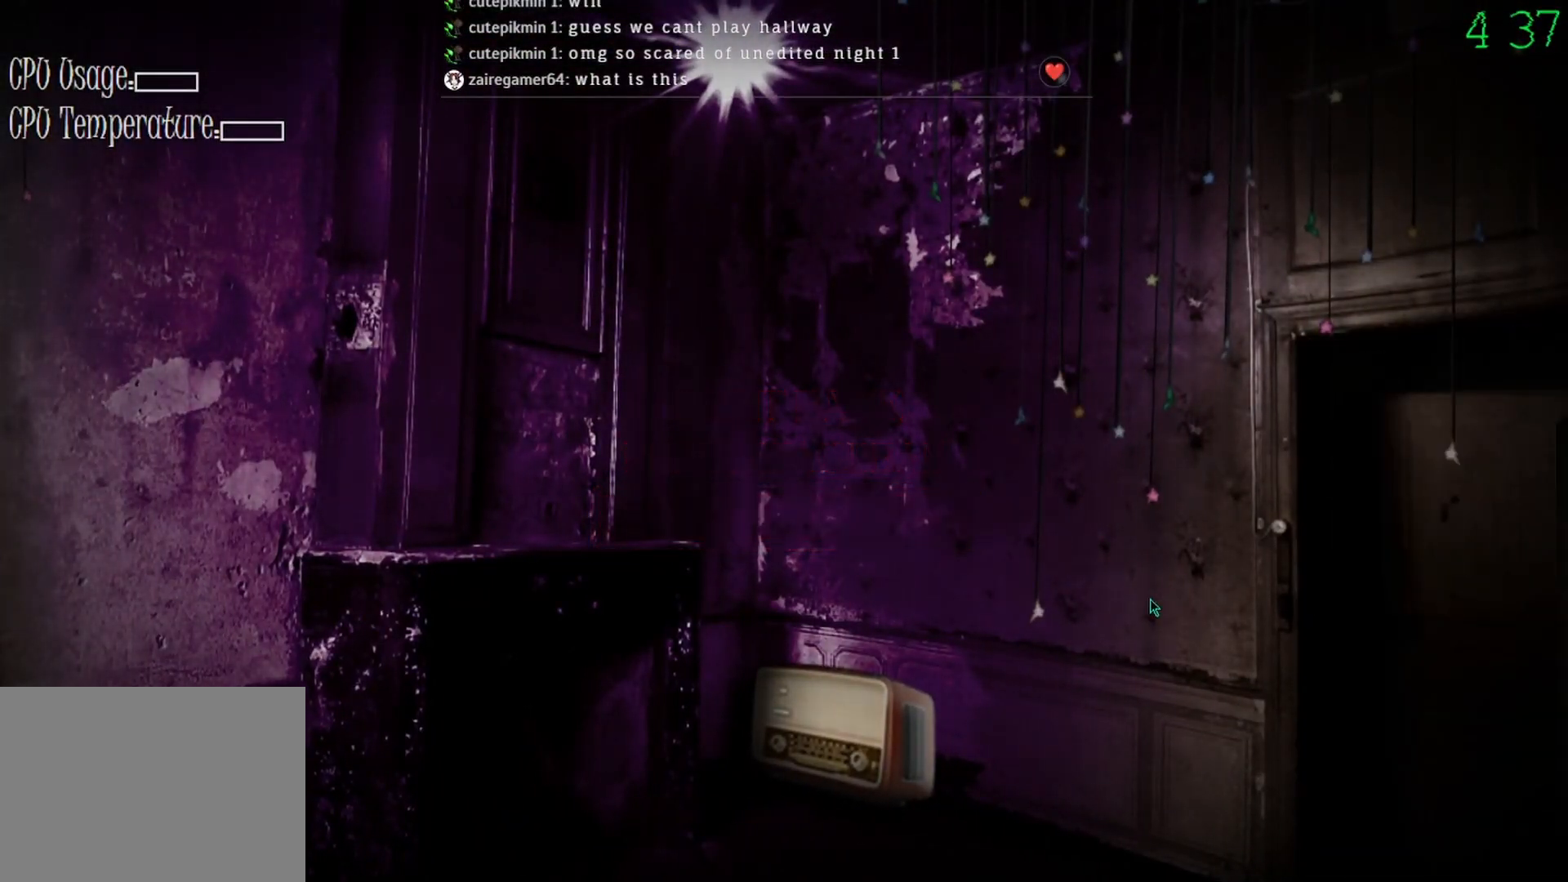
{"keys": [], "mouse": [], "events": []}
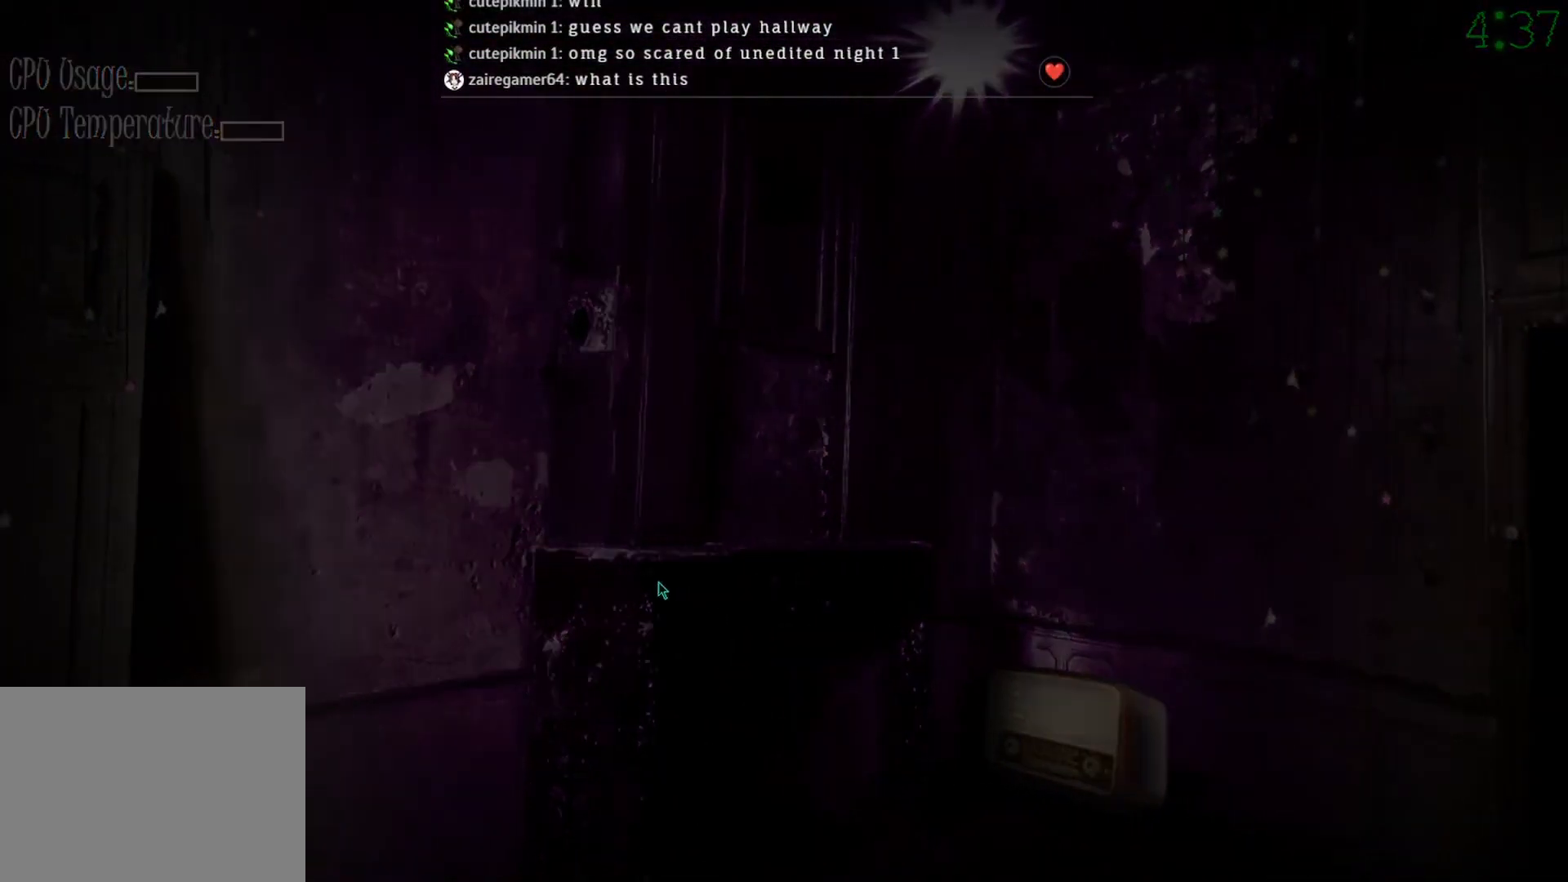
{"keys": [], "mouse": [], "events": []}
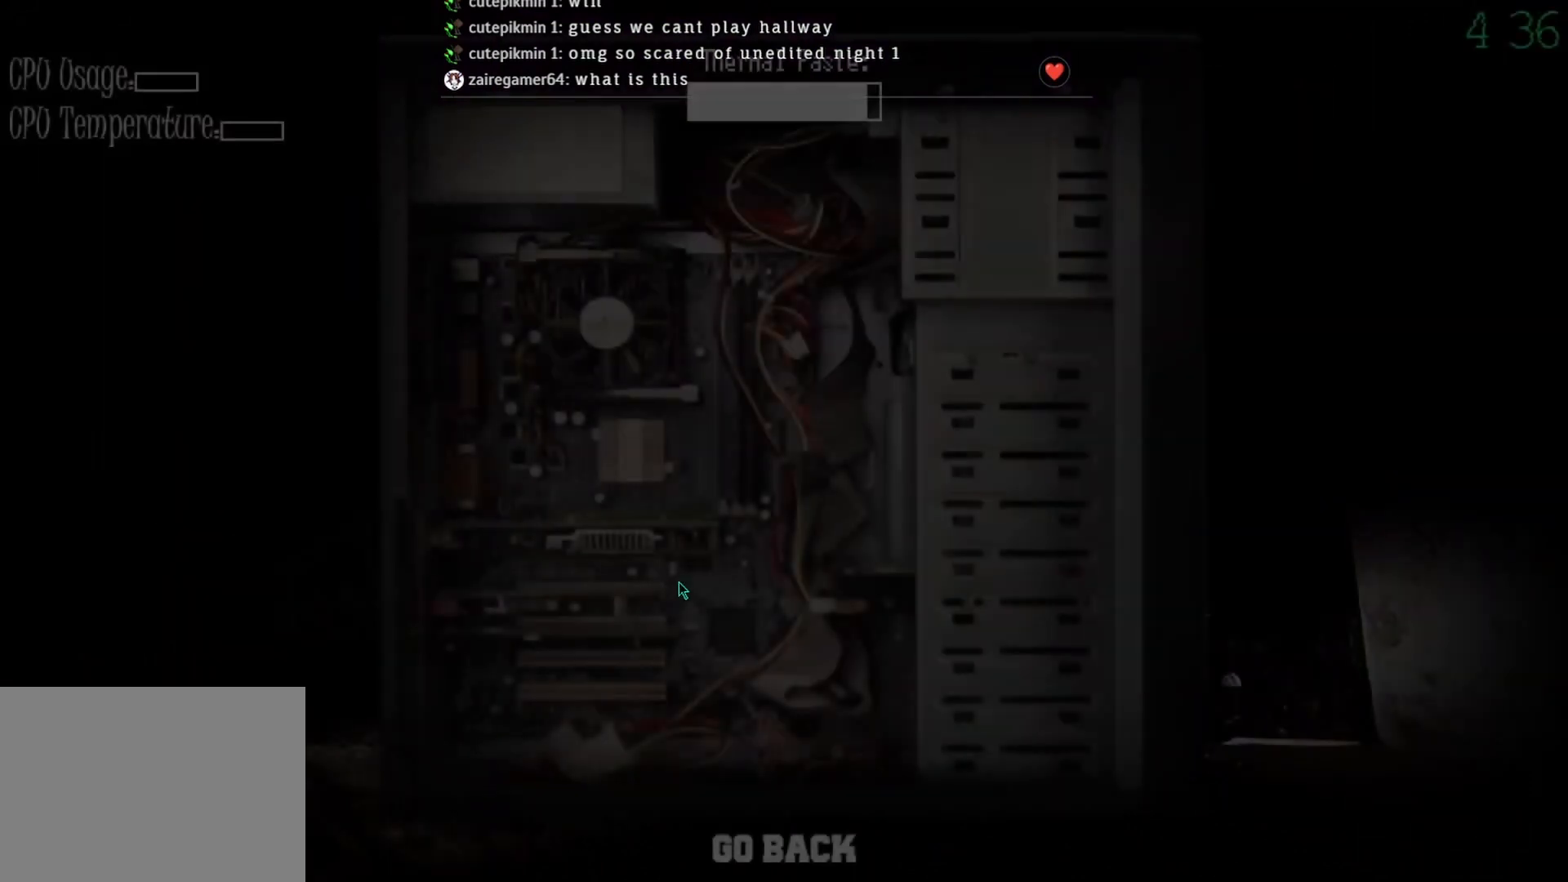
{"keys": [], "mouse": ["left"], "events": [[167, "mouse_left", "down"]]}
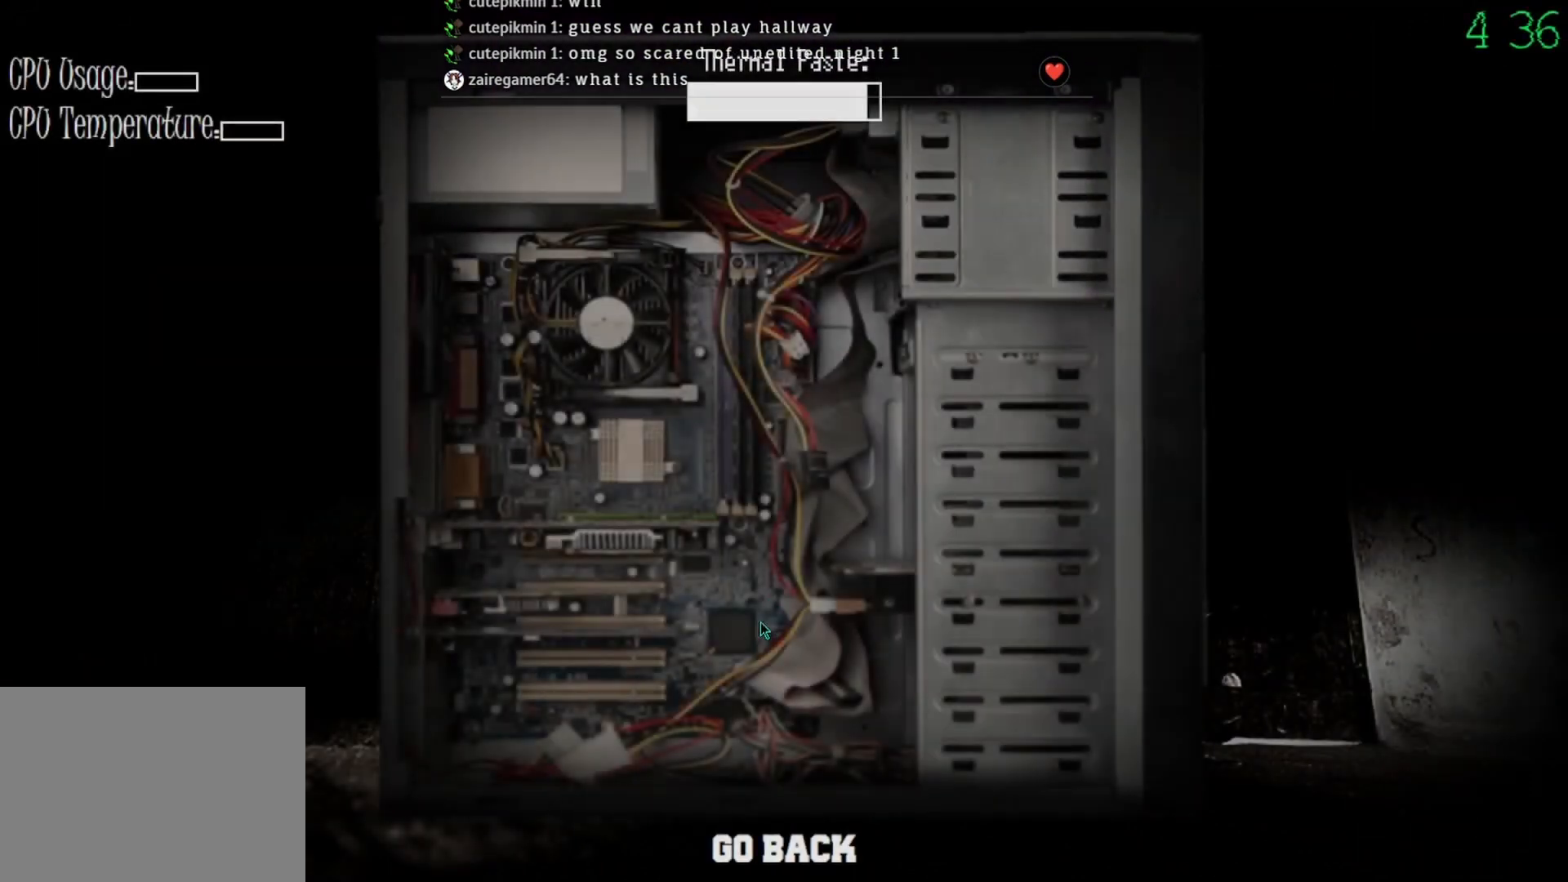
{"keys": [], "mouse": ["left"], "events": []}
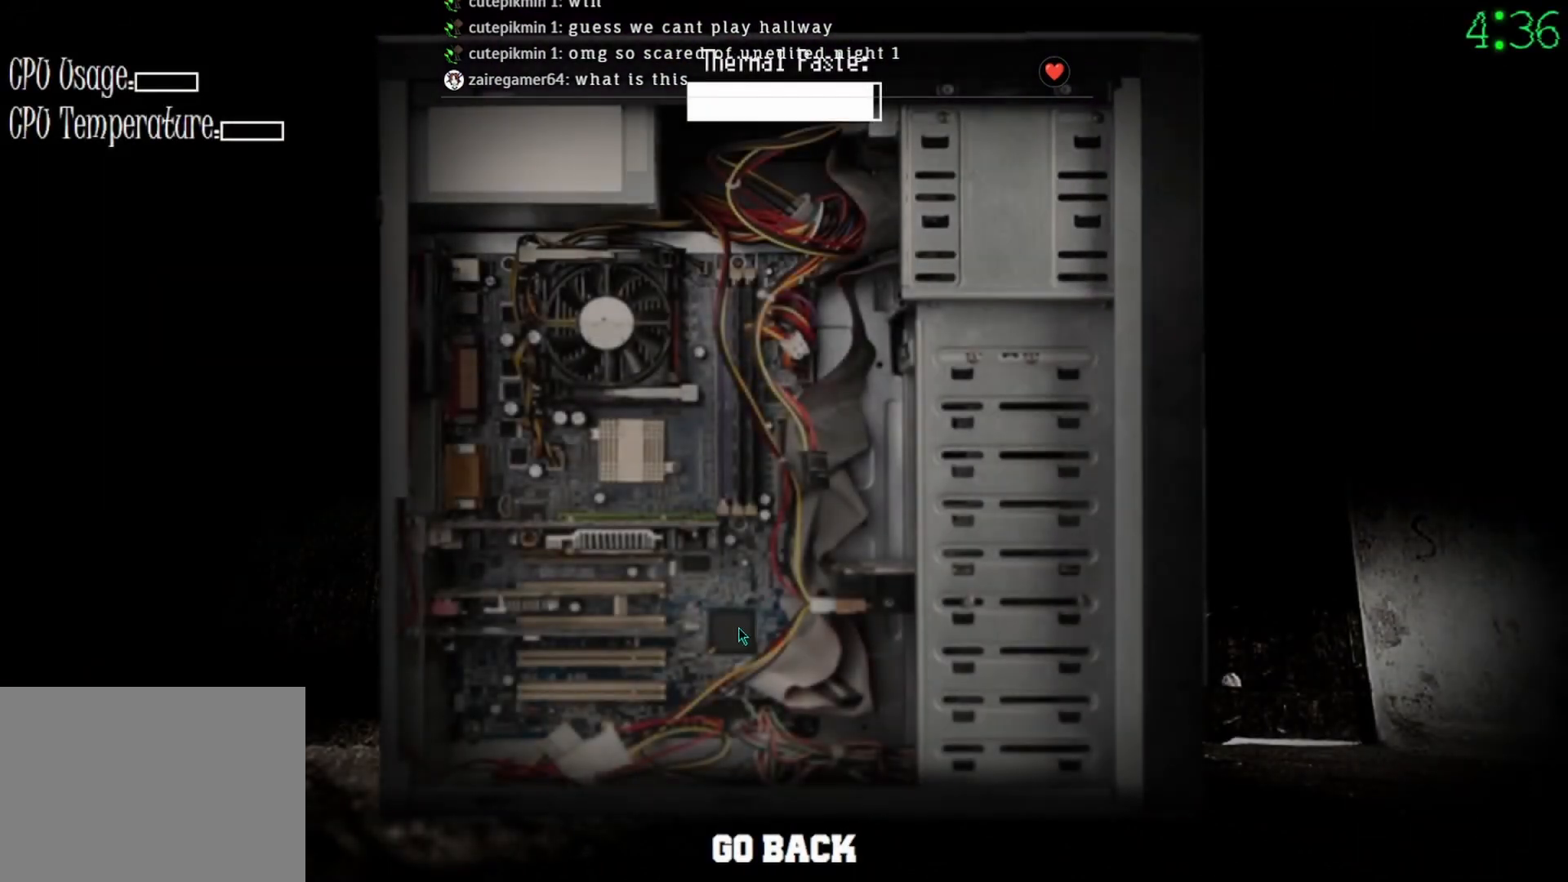
{"keys": [], "mouse": ["left"], "events": []}
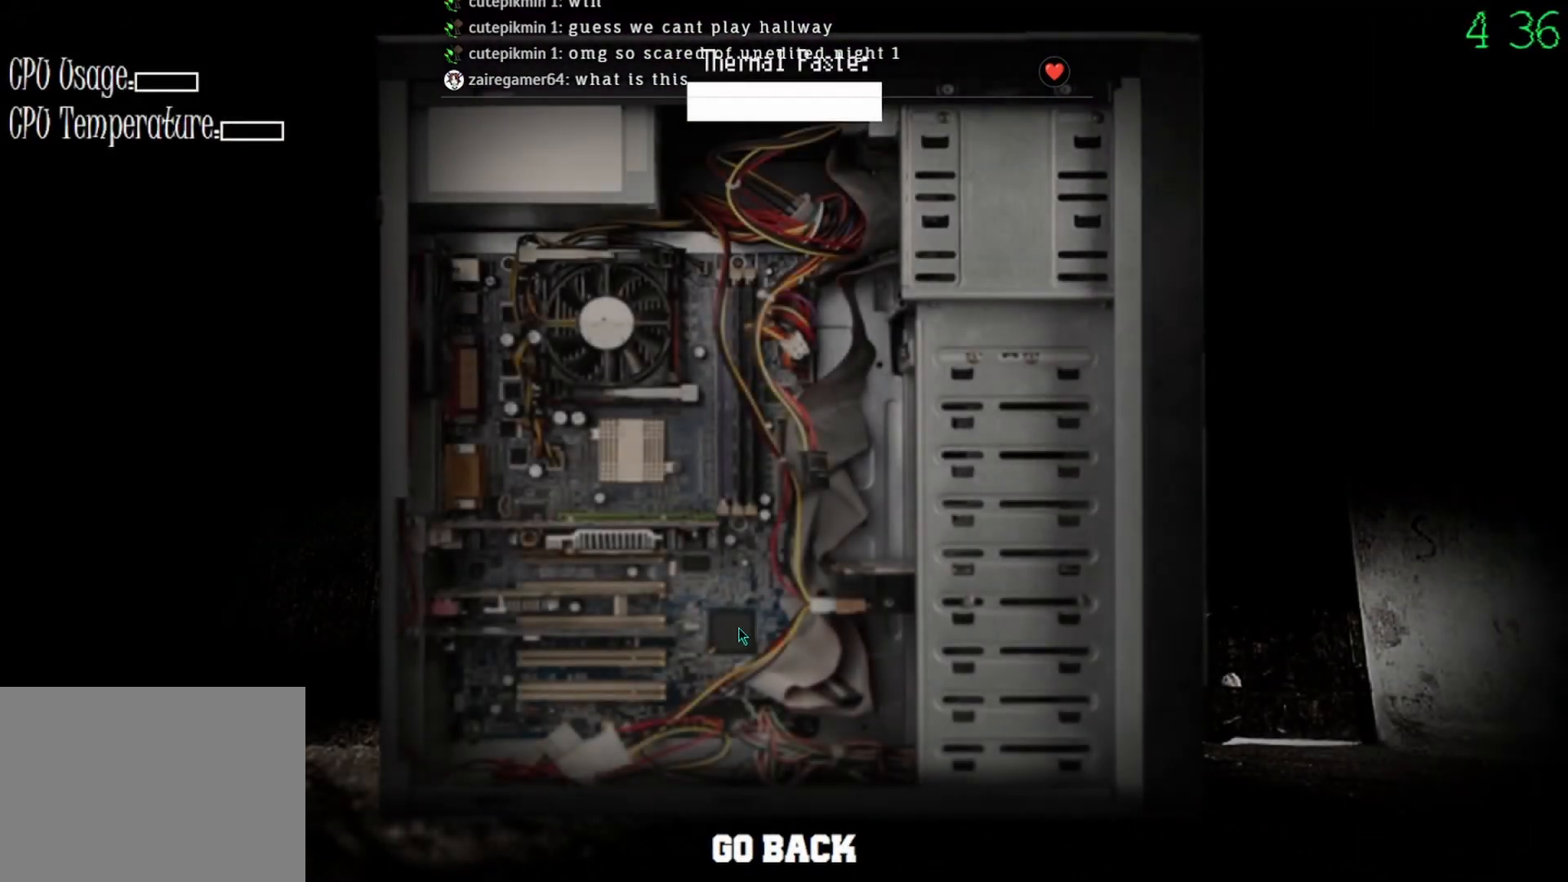
{"keys": [], "mouse": ["left"], "events": []}
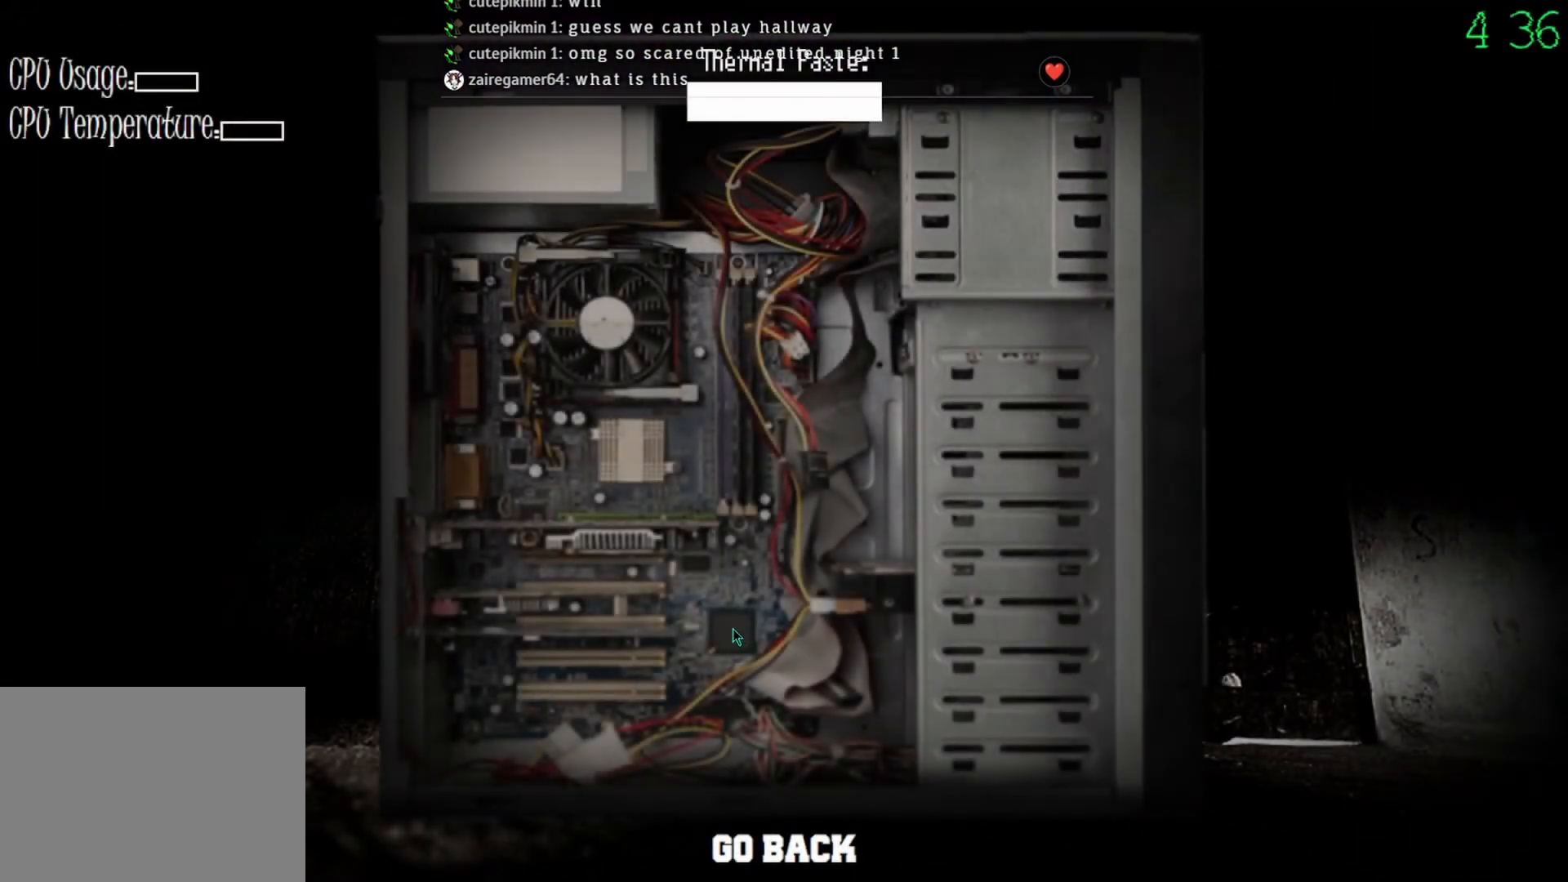
{"keys": [], "mouse": ["left"], "events": [[300, "mouse_left", "up"], [500, "mouse_left", "down"]]}
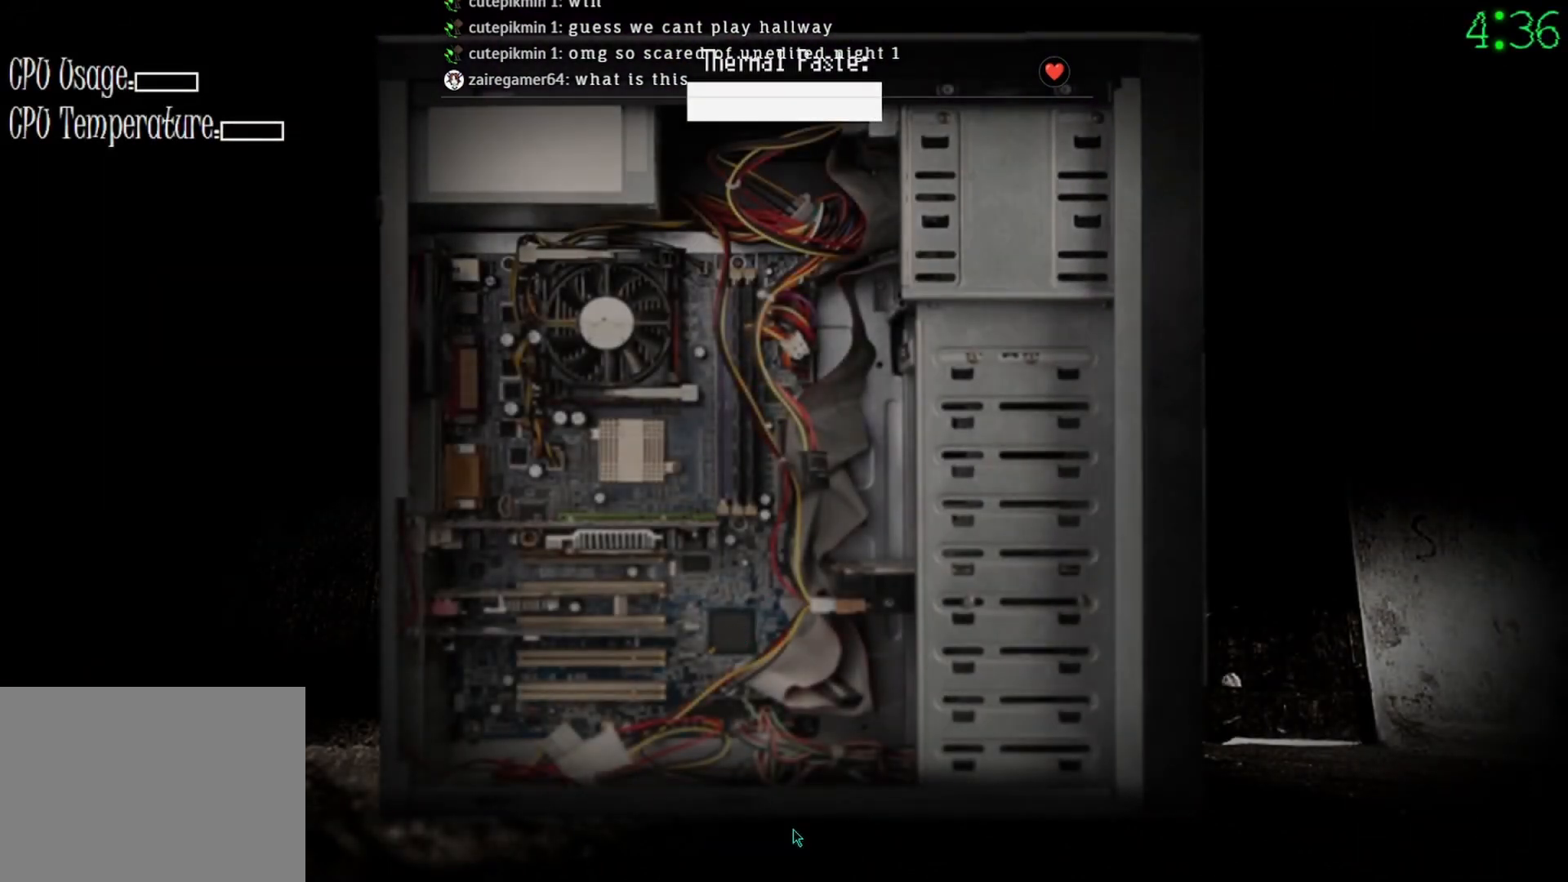
{"keys": [], "mouse": [], "events": [[67, "mouse_left", "up"]]}
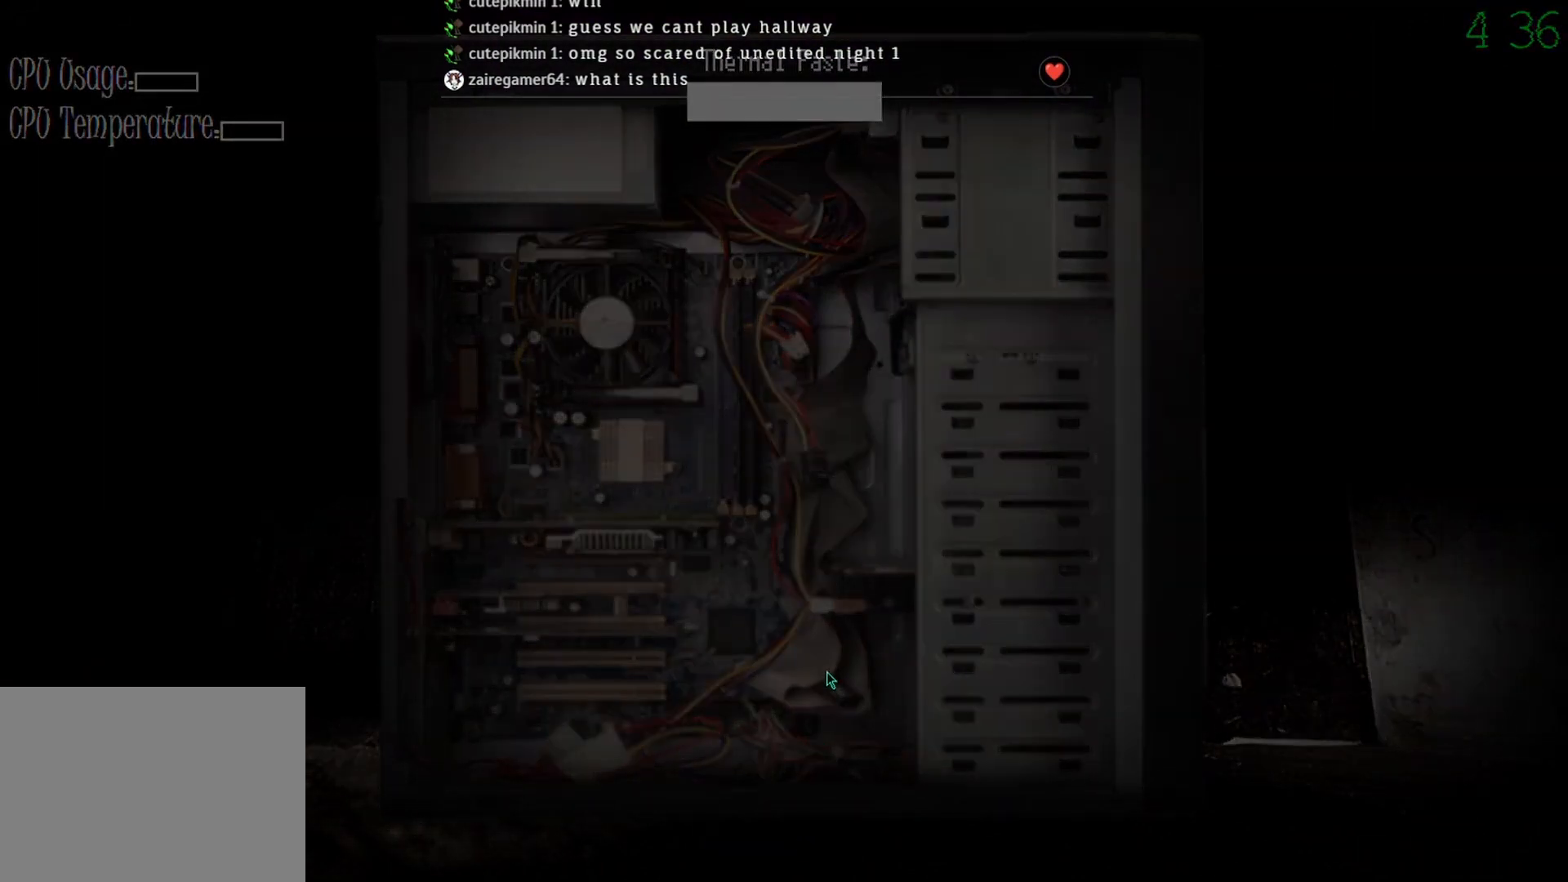
{"keys": [], "mouse": [], "events": []}
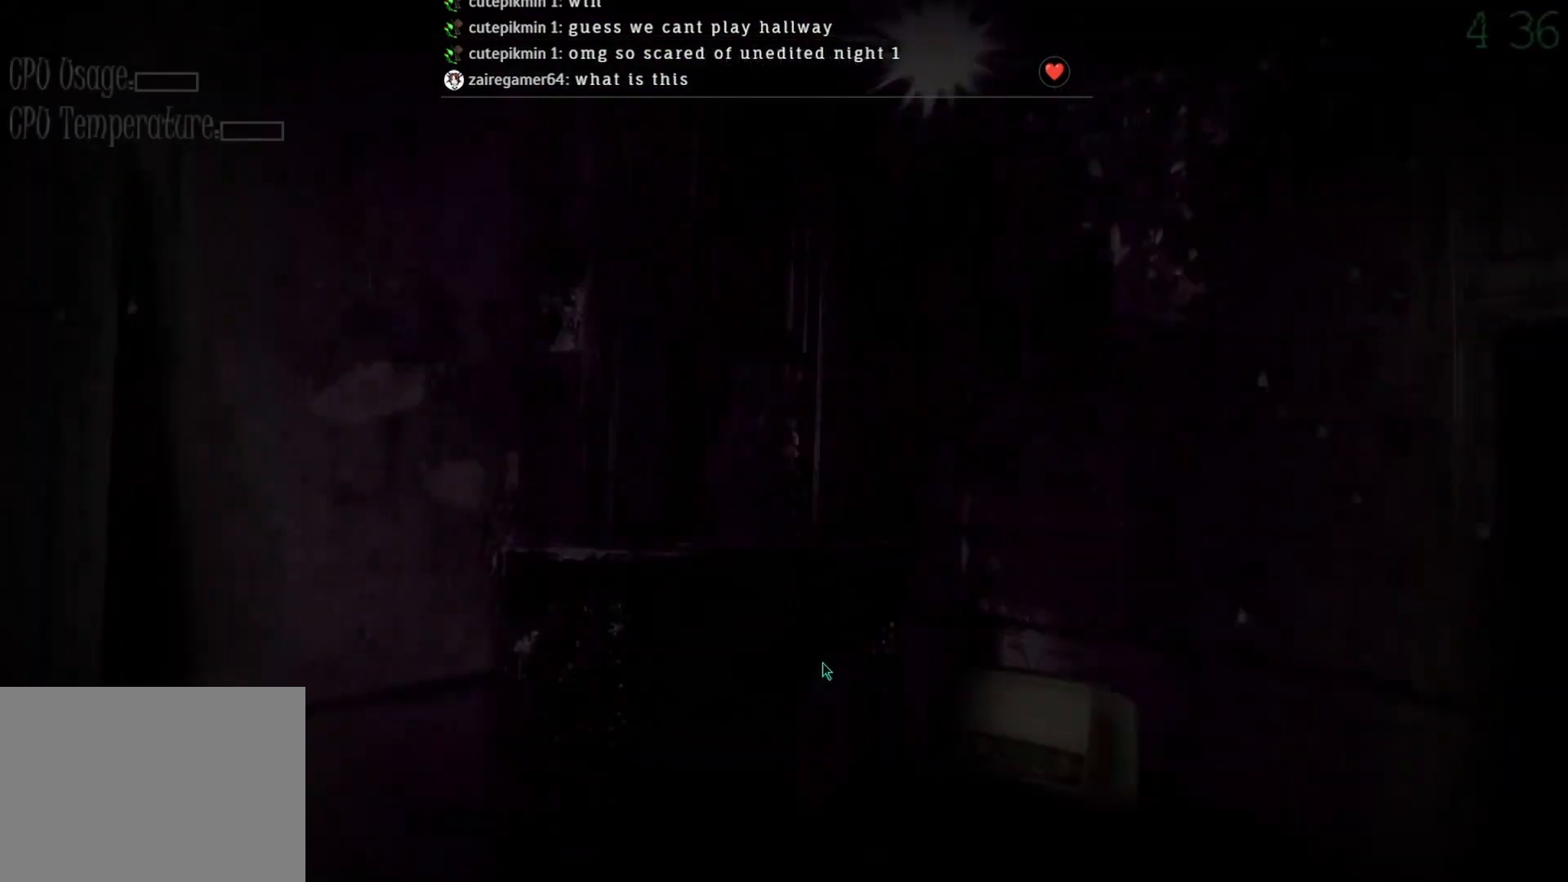
{"keys": [], "mouse": [], "events": []}
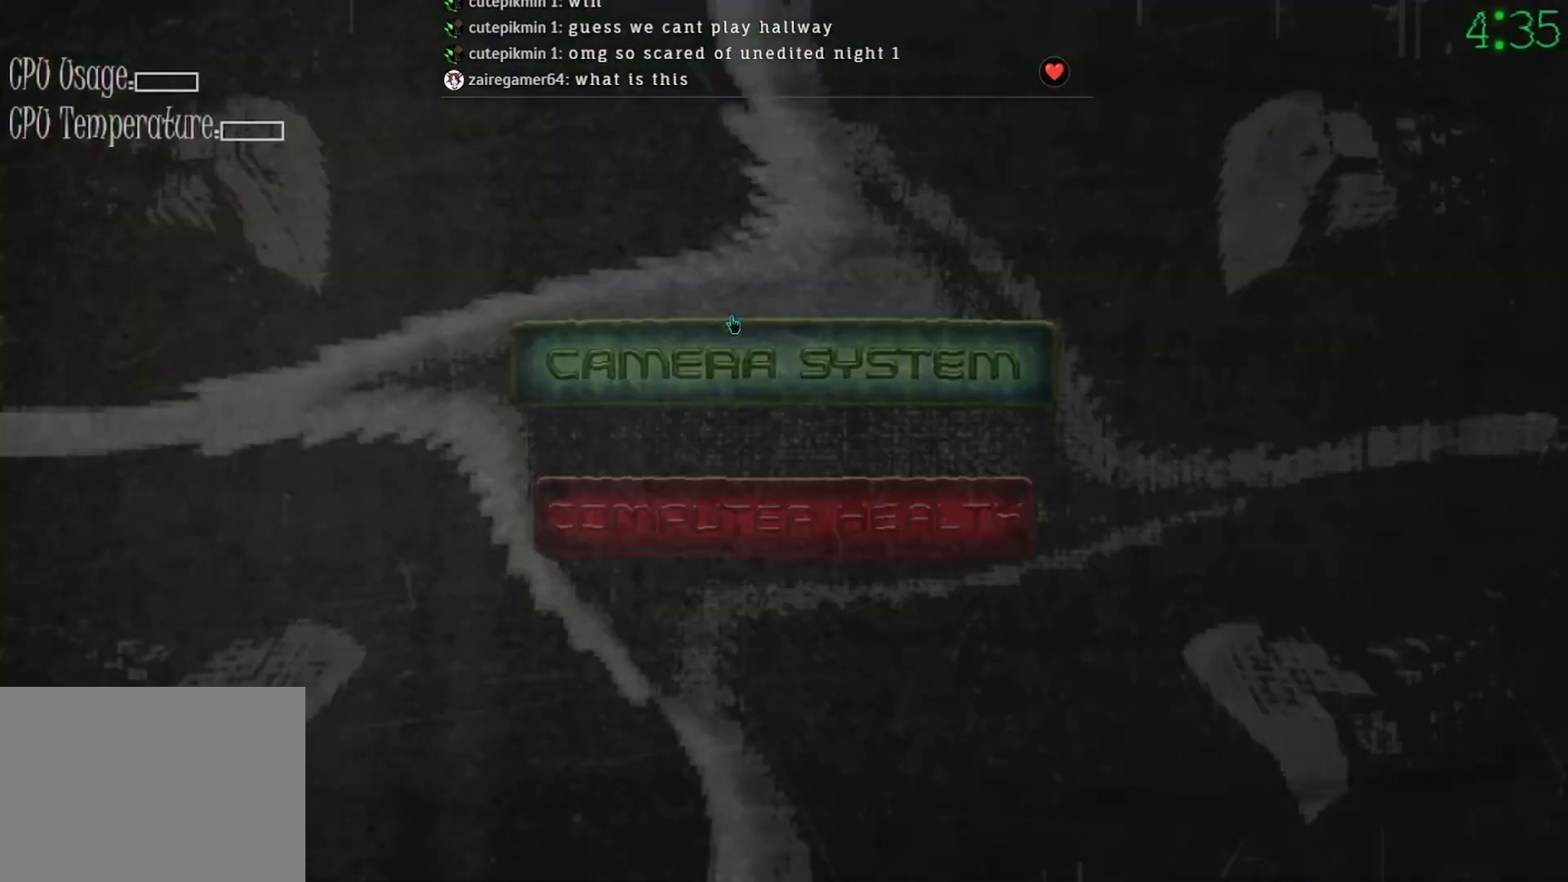
{"keys": [], "mouse": [], "events": [[67, "mouse_left", "down"], [133, "mouse_left", "up"], [267, "mouse_left", "down"], [367, "mouse_left", "up"]]}
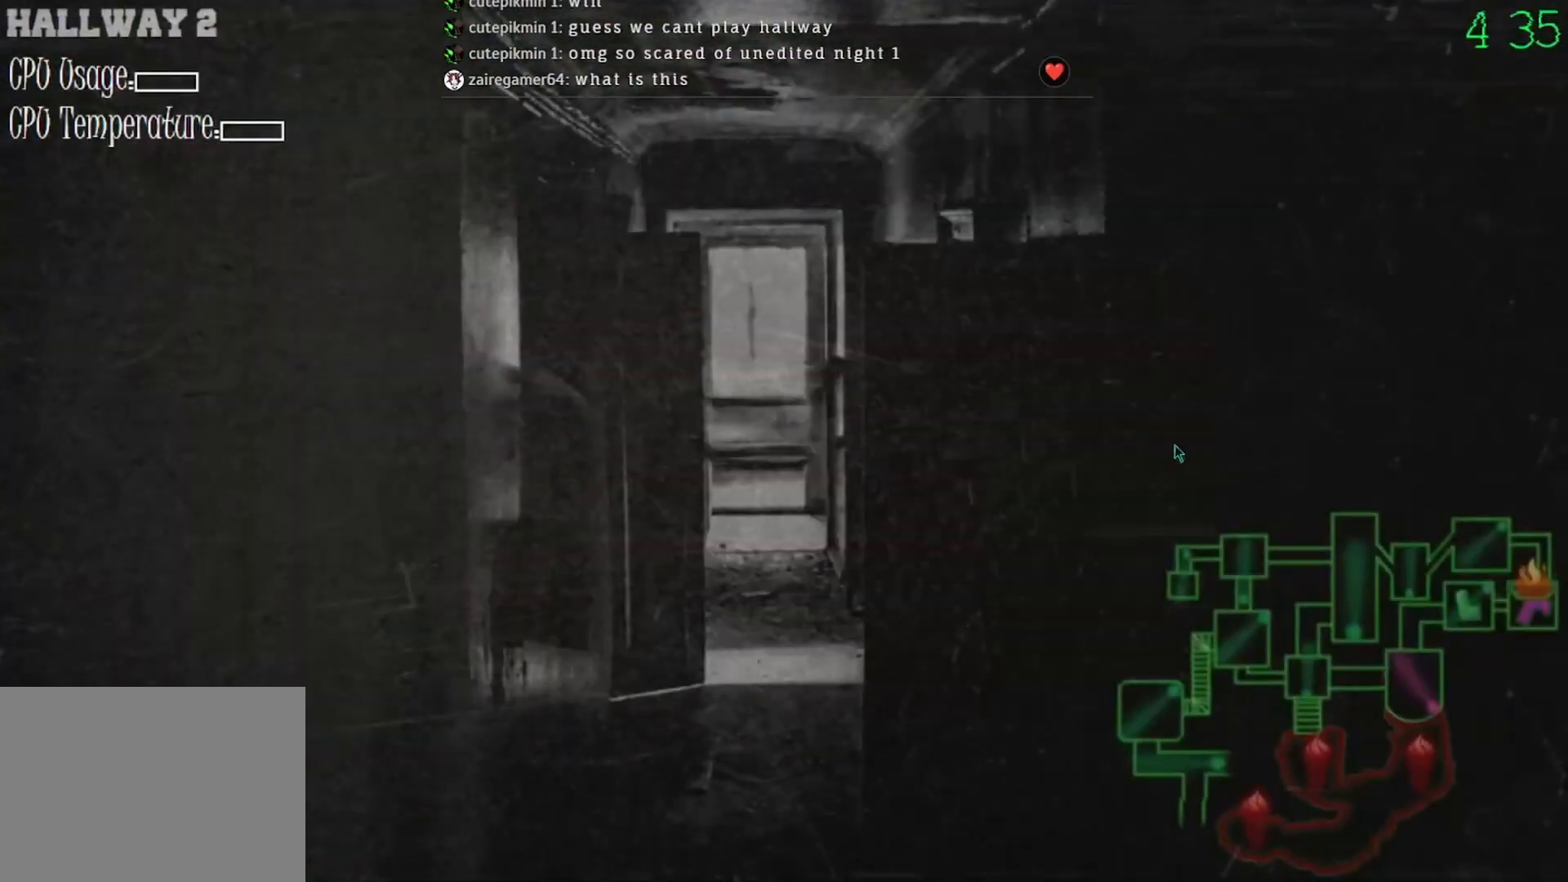
{"keys": [], "mouse": [], "events": []}
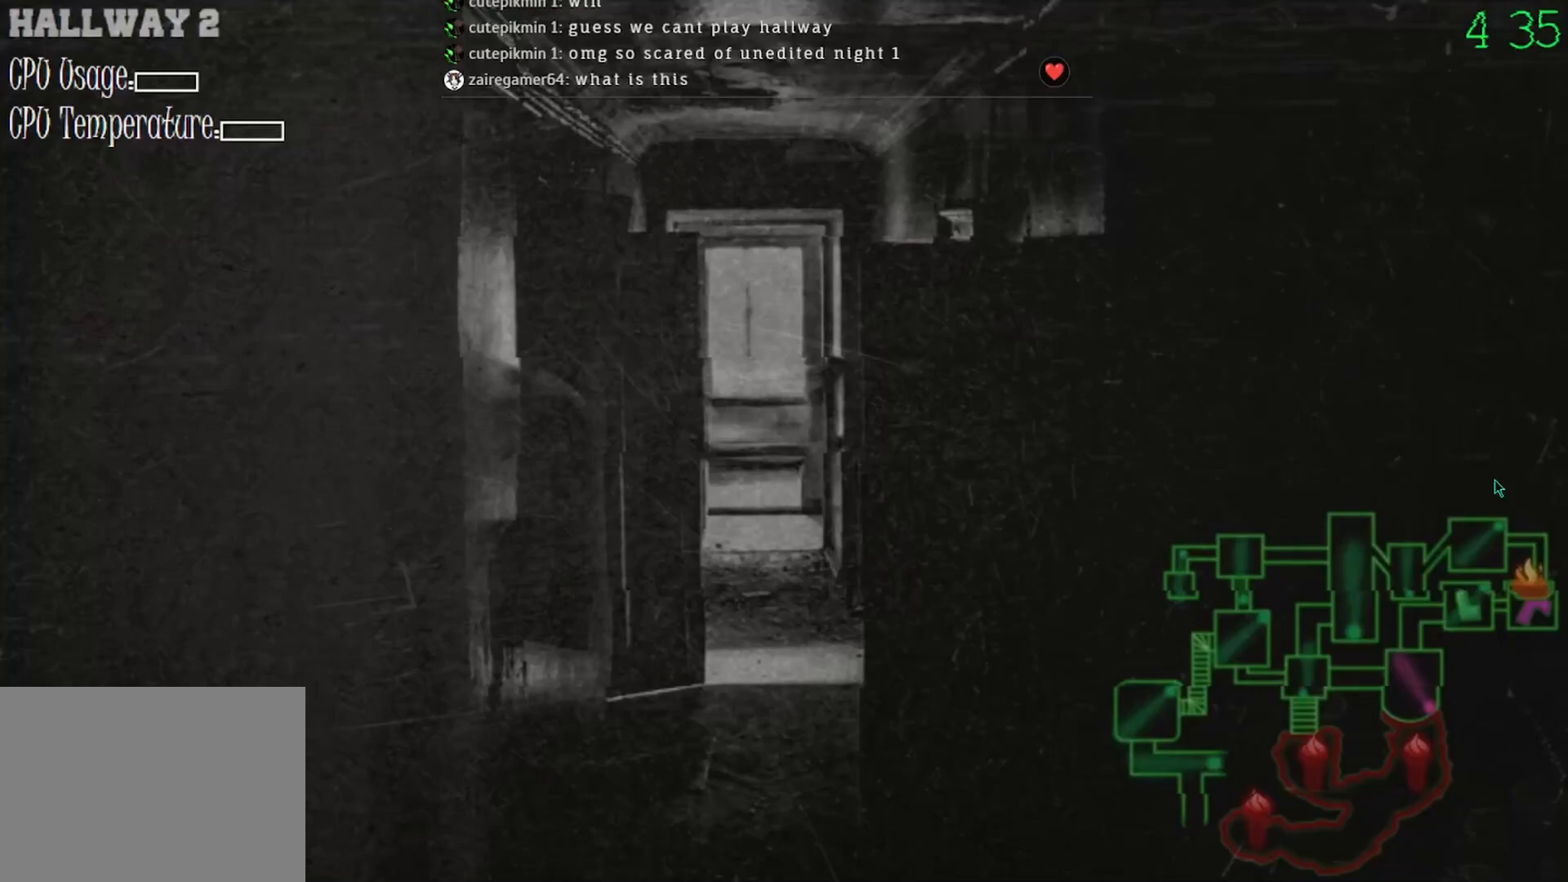
{"keys": [], "mouse": [], "events": [[233, "mouse_left", "down"], [300, "mouse_left", "up"]]}
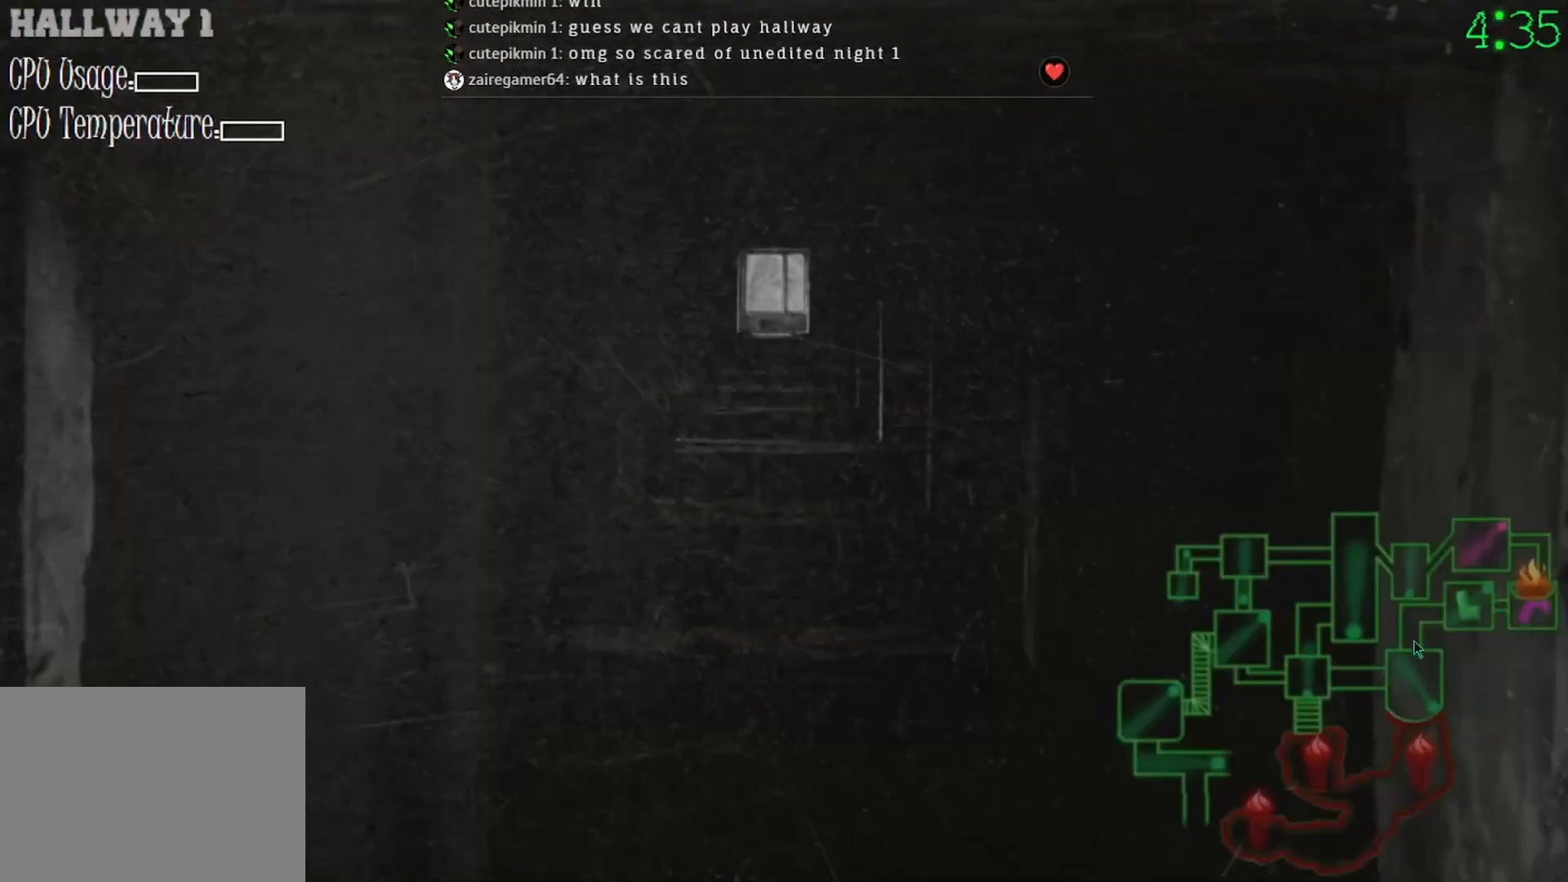
{"keys": [], "mouse": [], "events": [[233, "mouse_left", "down"], [300, "mouse_left", "up"]]}
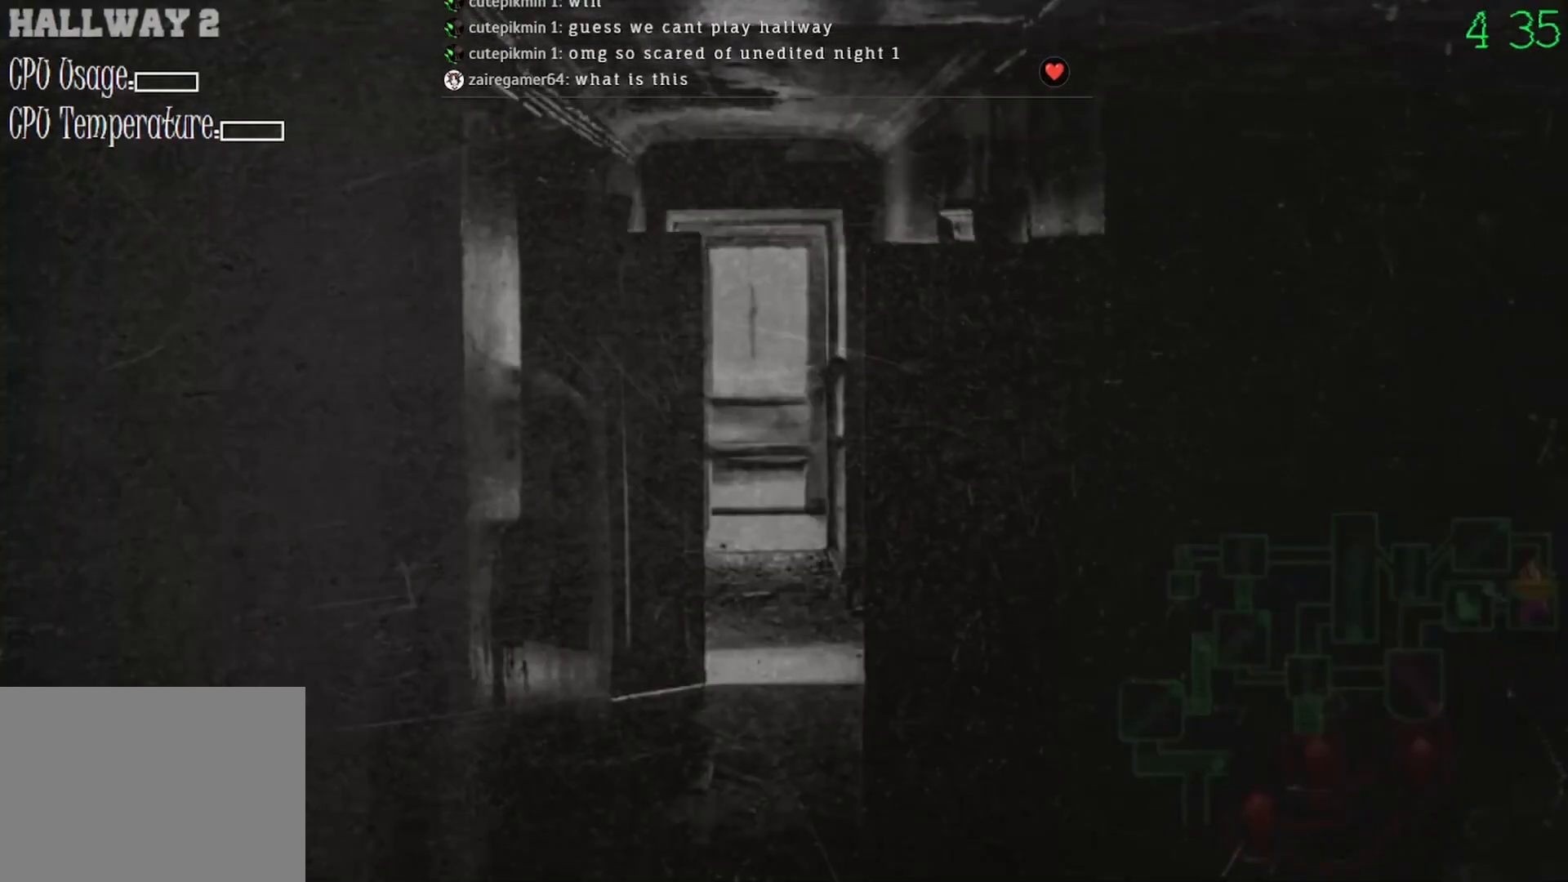
{"keys": [], "mouse": [], "events": []}
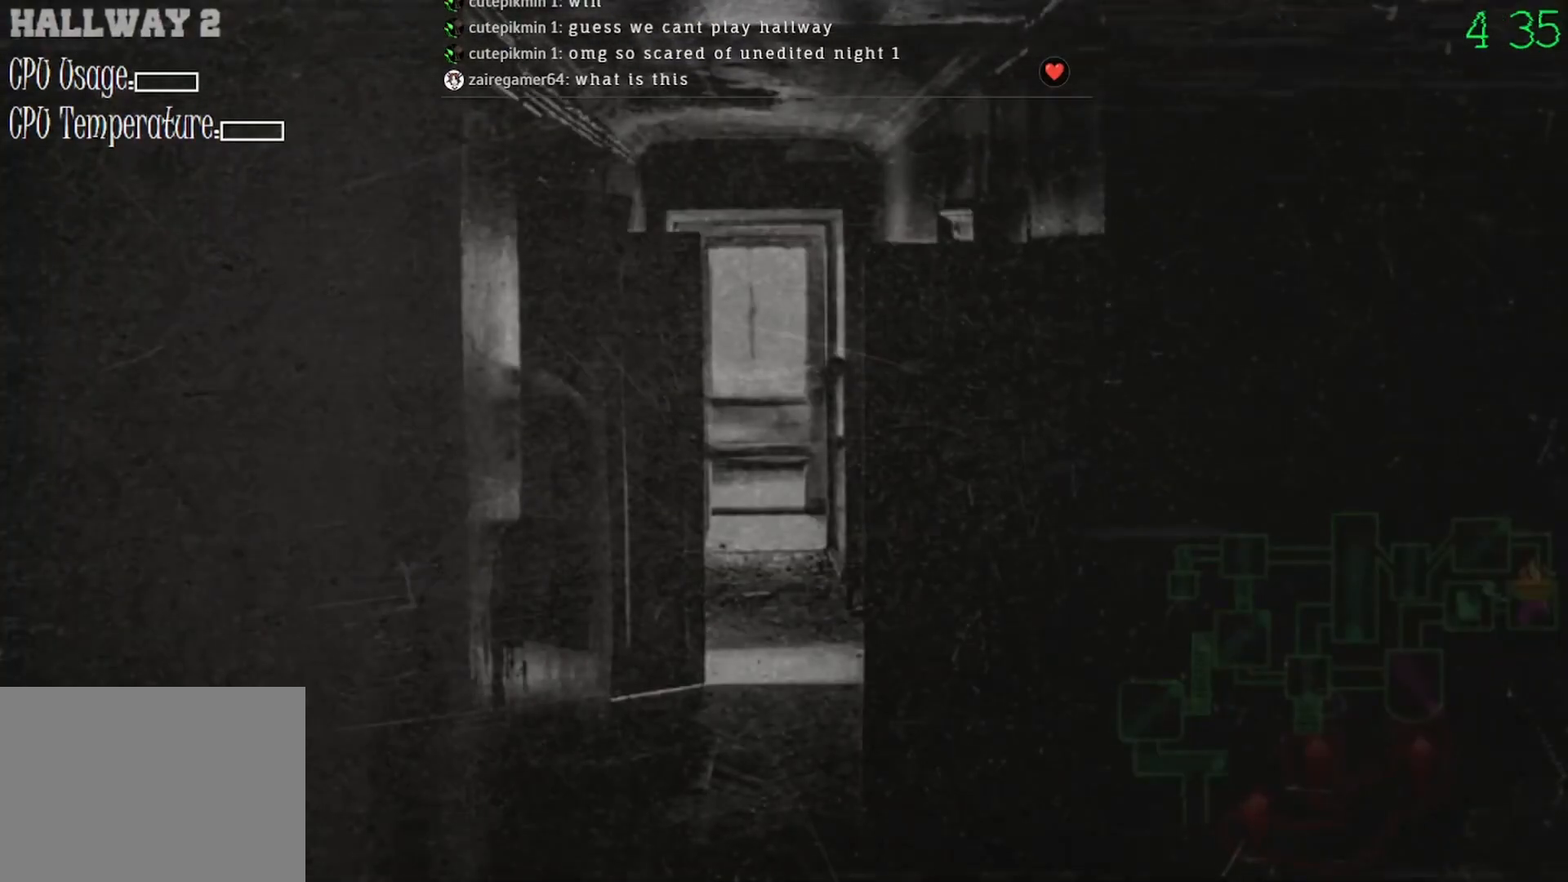
{"keys": [], "mouse": [], "events": [[100, "mouse_left", "down"], [200, "mouse_left", "up"]]}
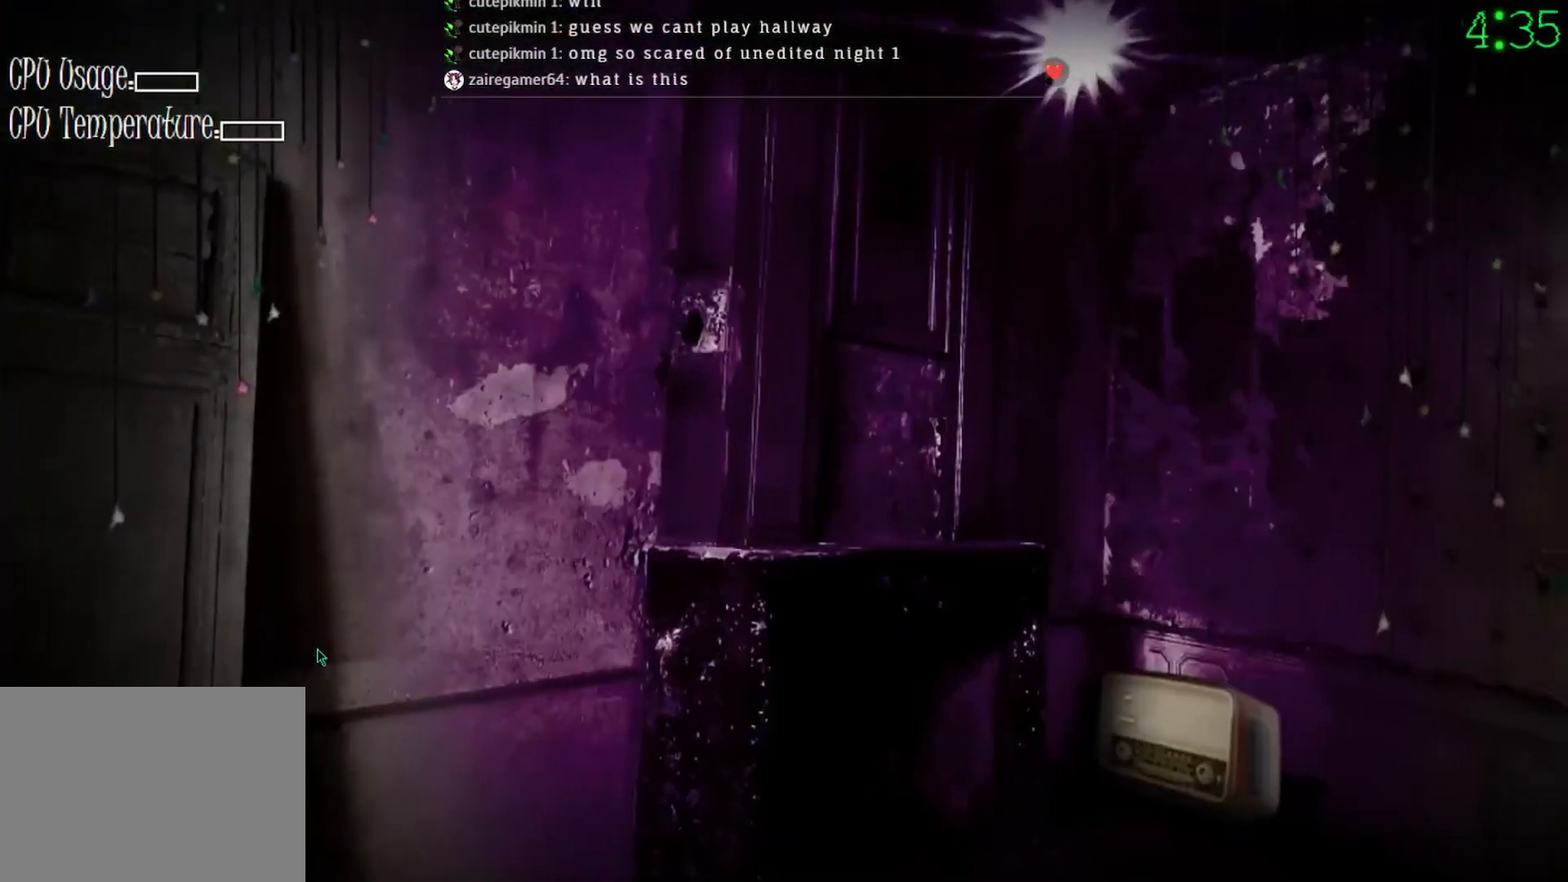
{"keys": [], "mouse": [], "events": []}
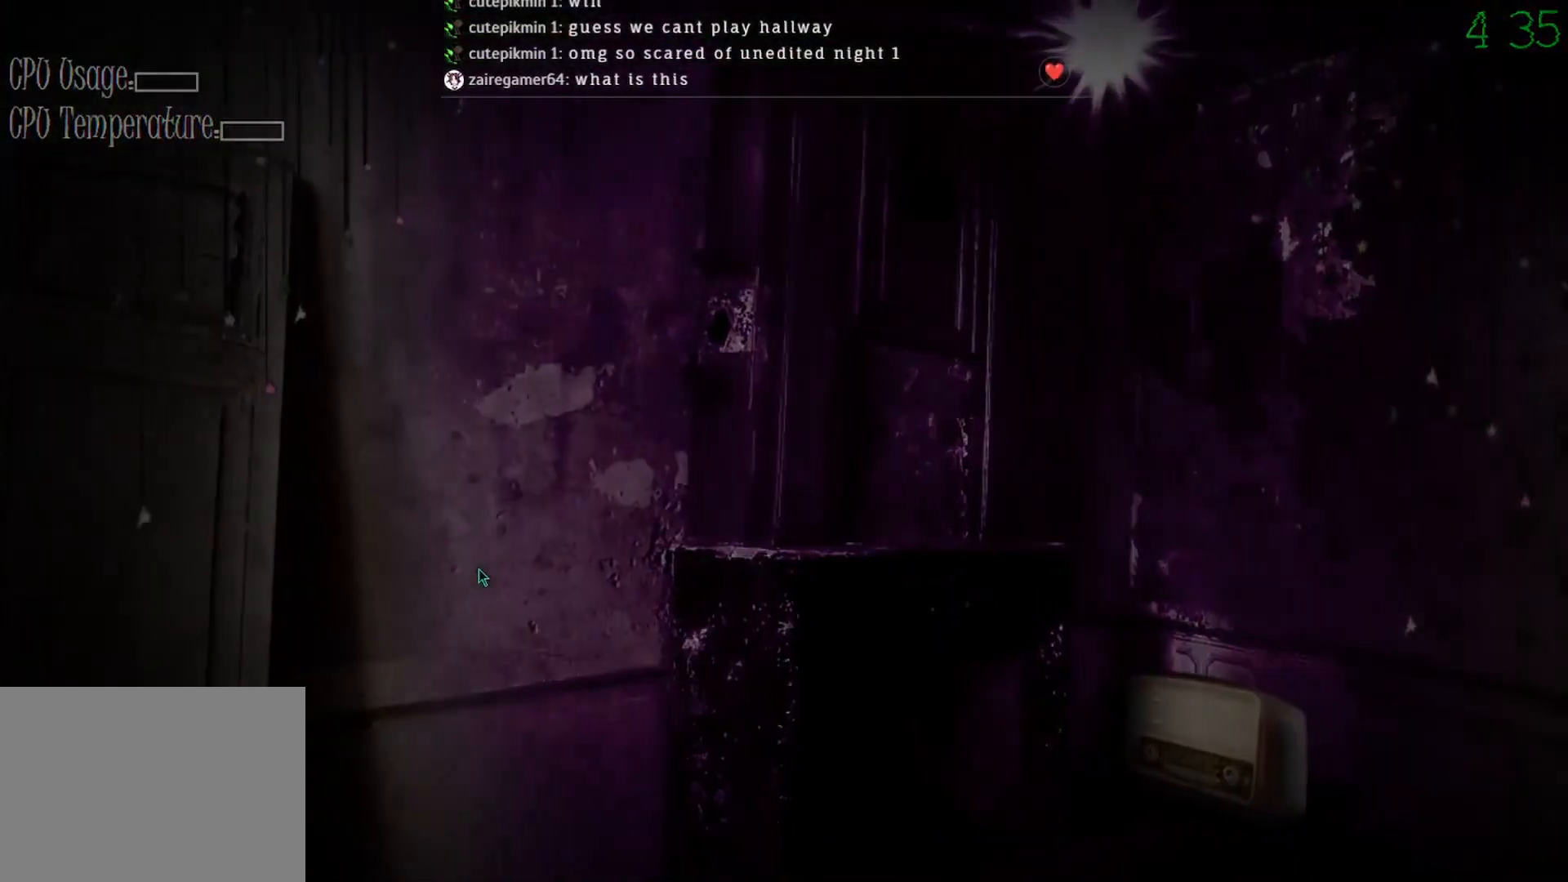
{"keys": [], "mouse": [], "events": []}
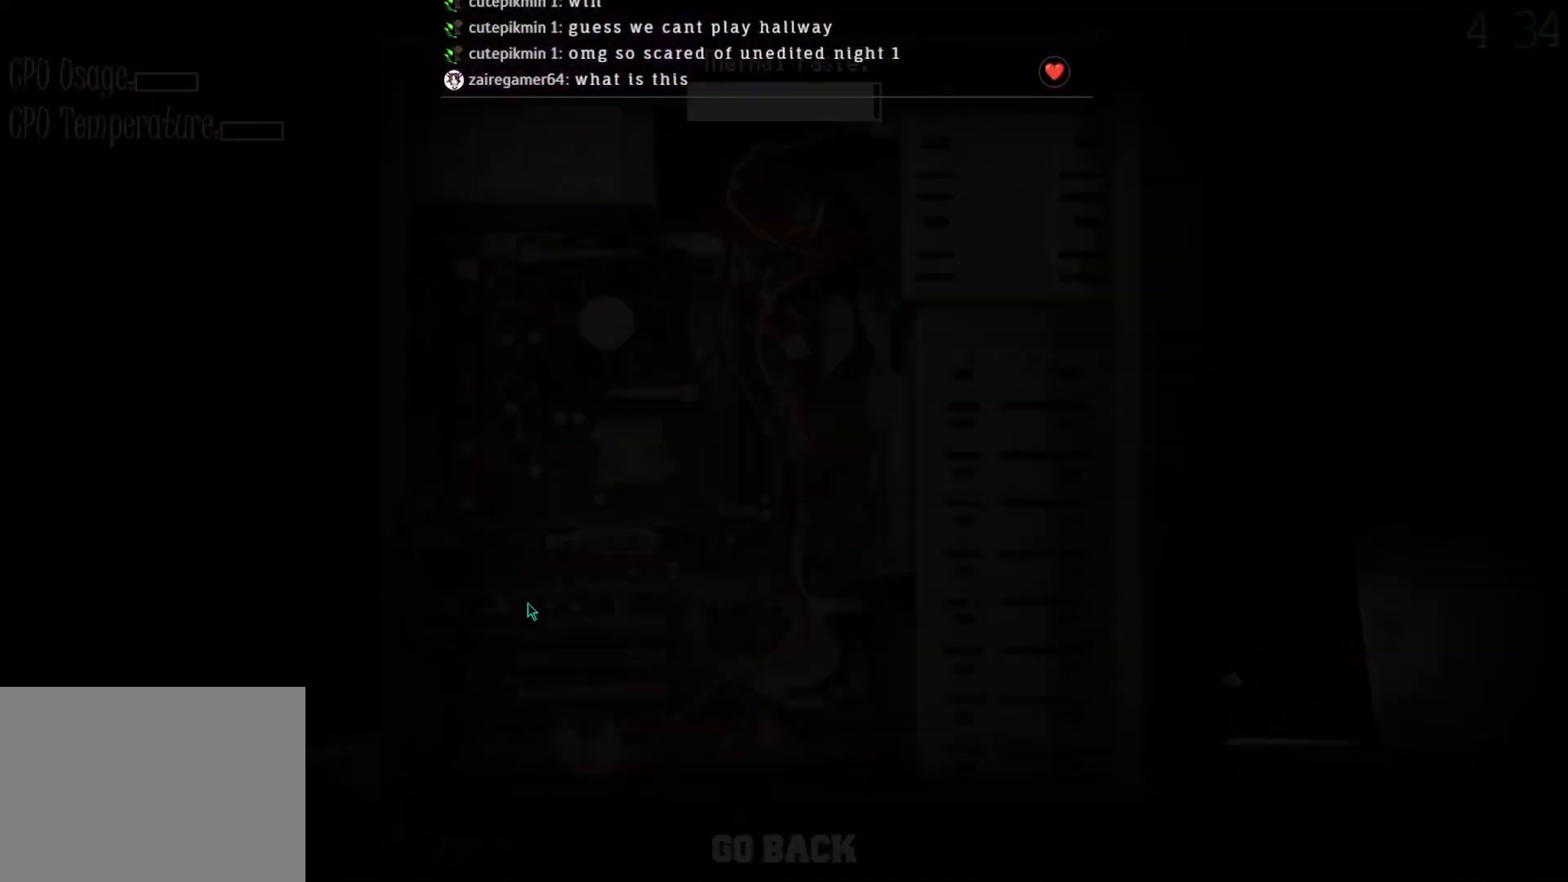
{"keys": [], "mouse": ["left"], "events": [[167, "mouse_left", "down"]]}
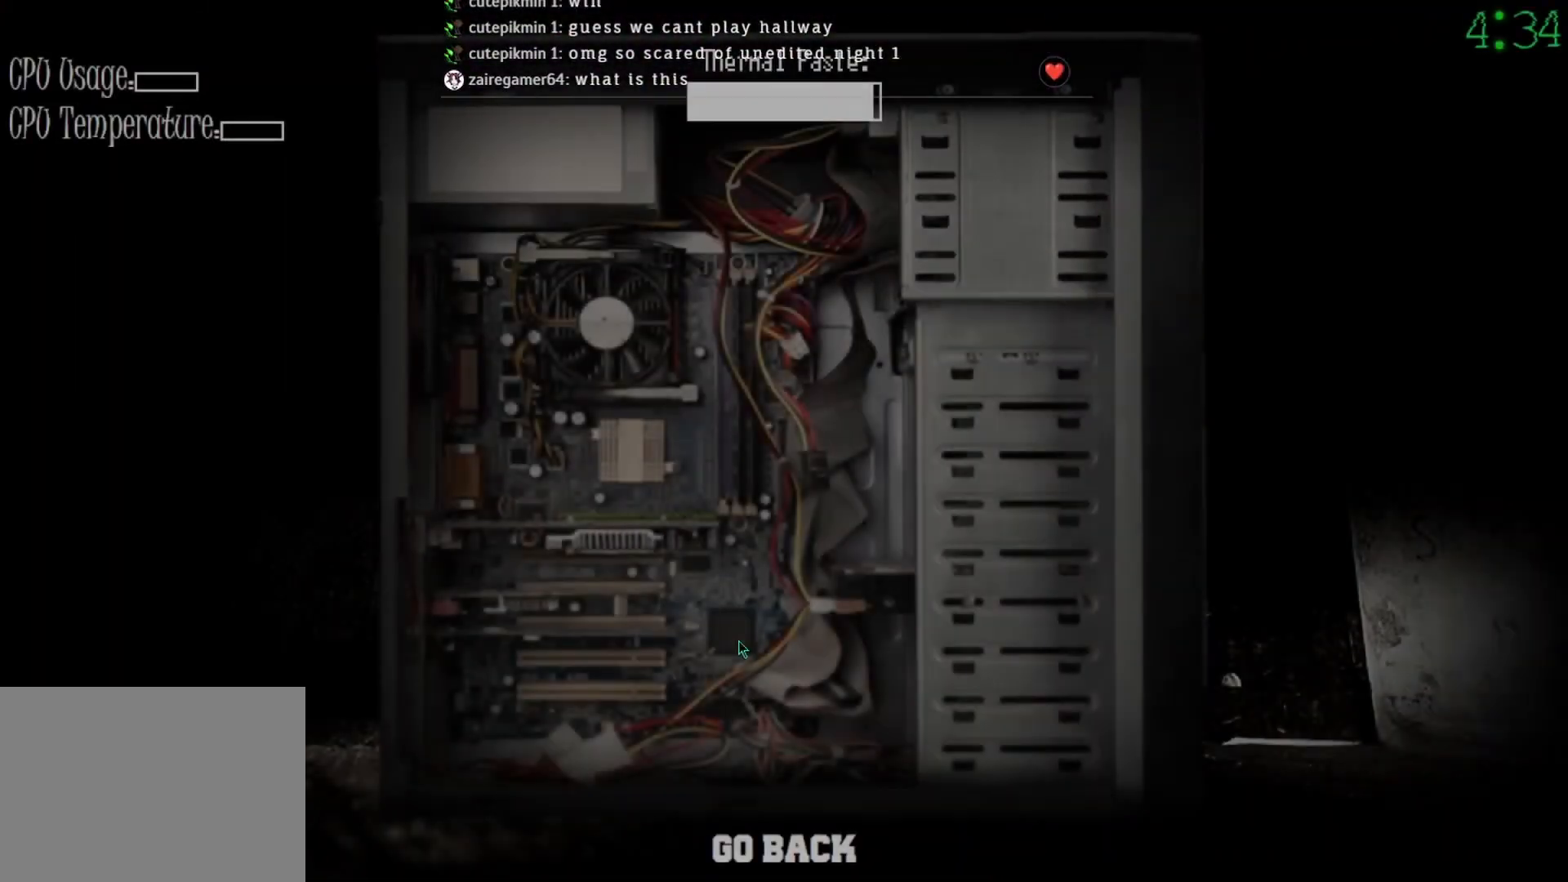
{"keys": [], "mouse": ["left"], "events": []}
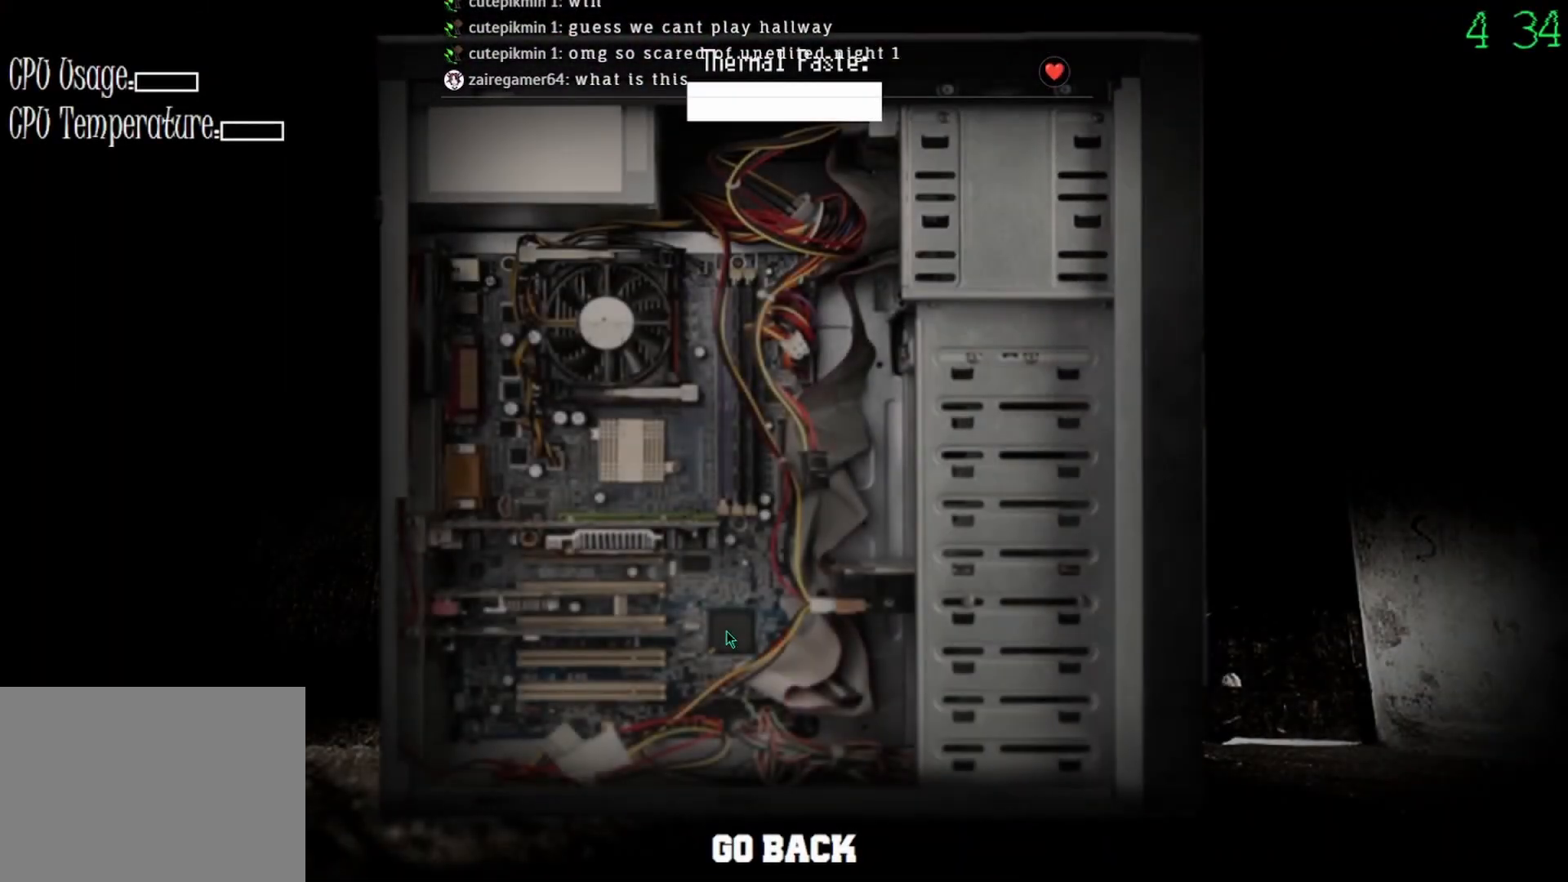
{"keys": [], "mouse": ["left"], "events": []}
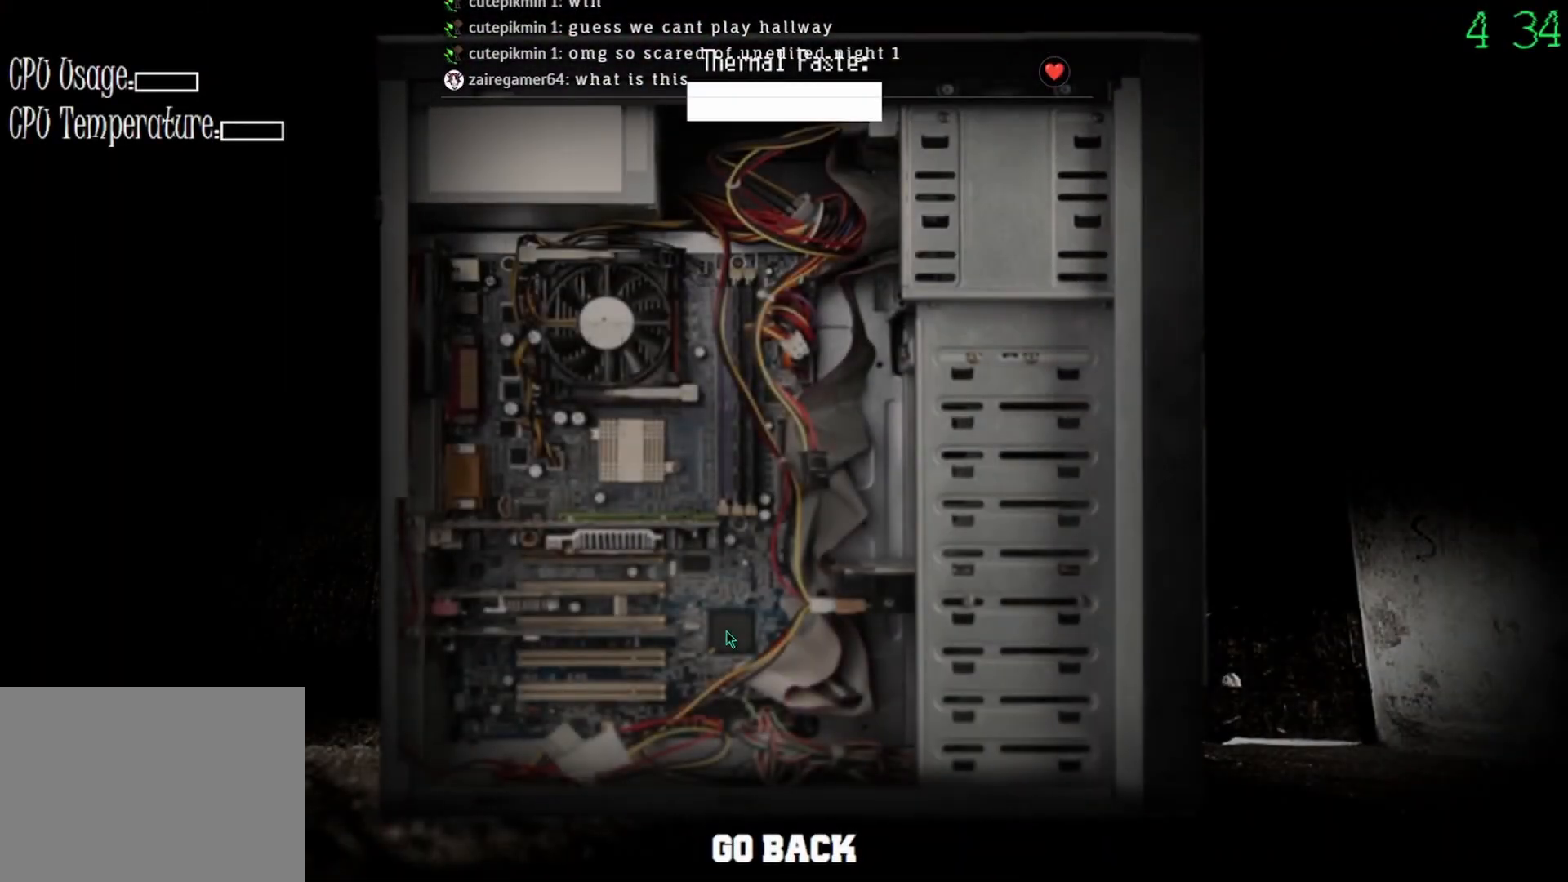
{"keys": [], "mouse": ["left"], "events": []}
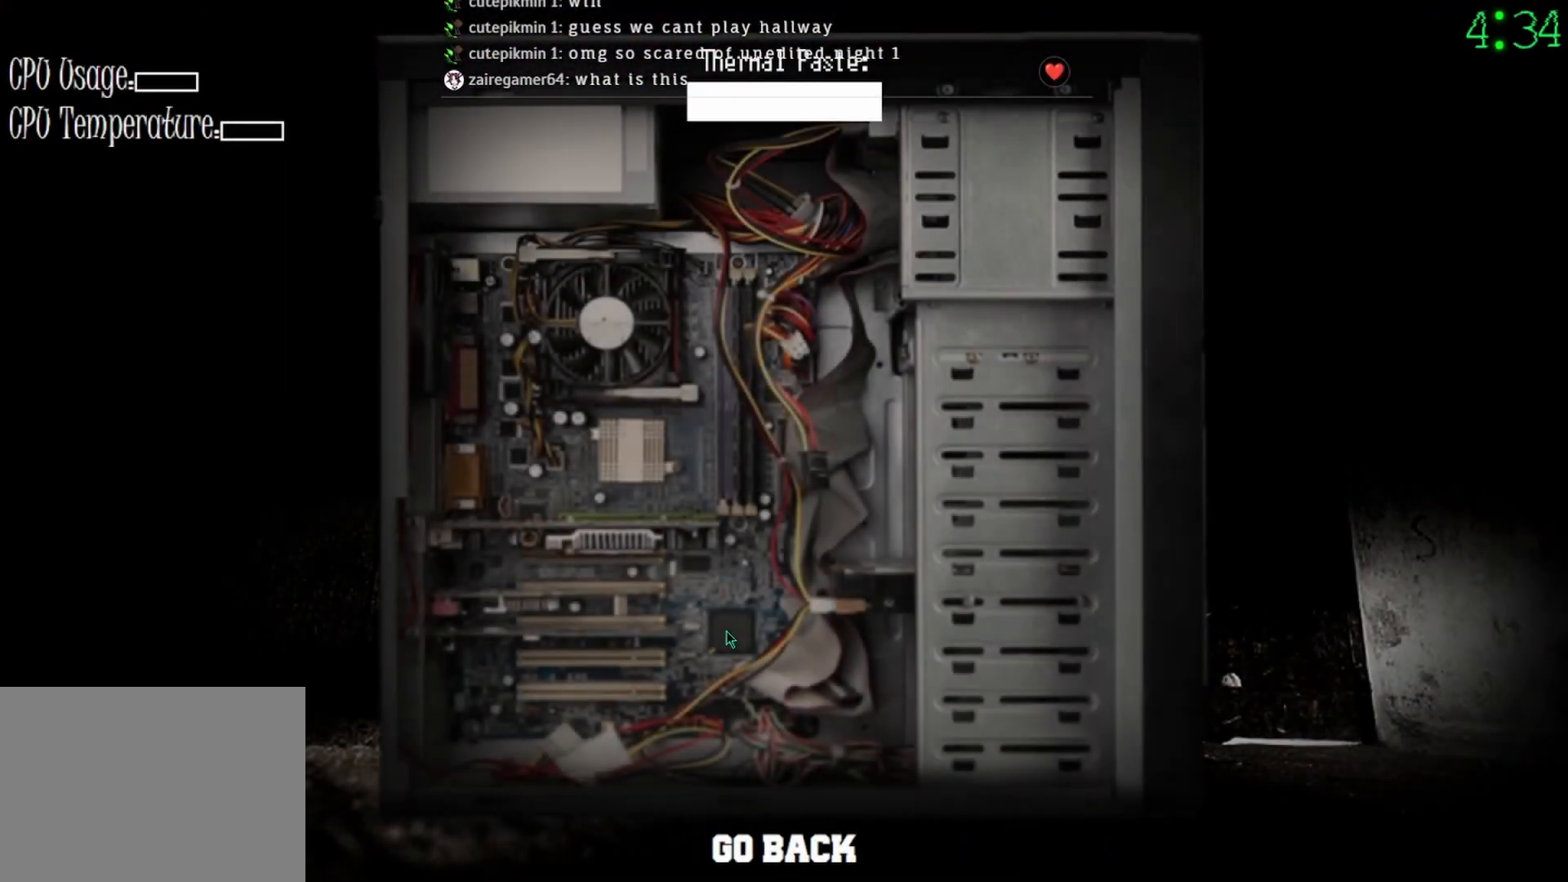
{"keys": [], "mouse": ["left"], "events": []}
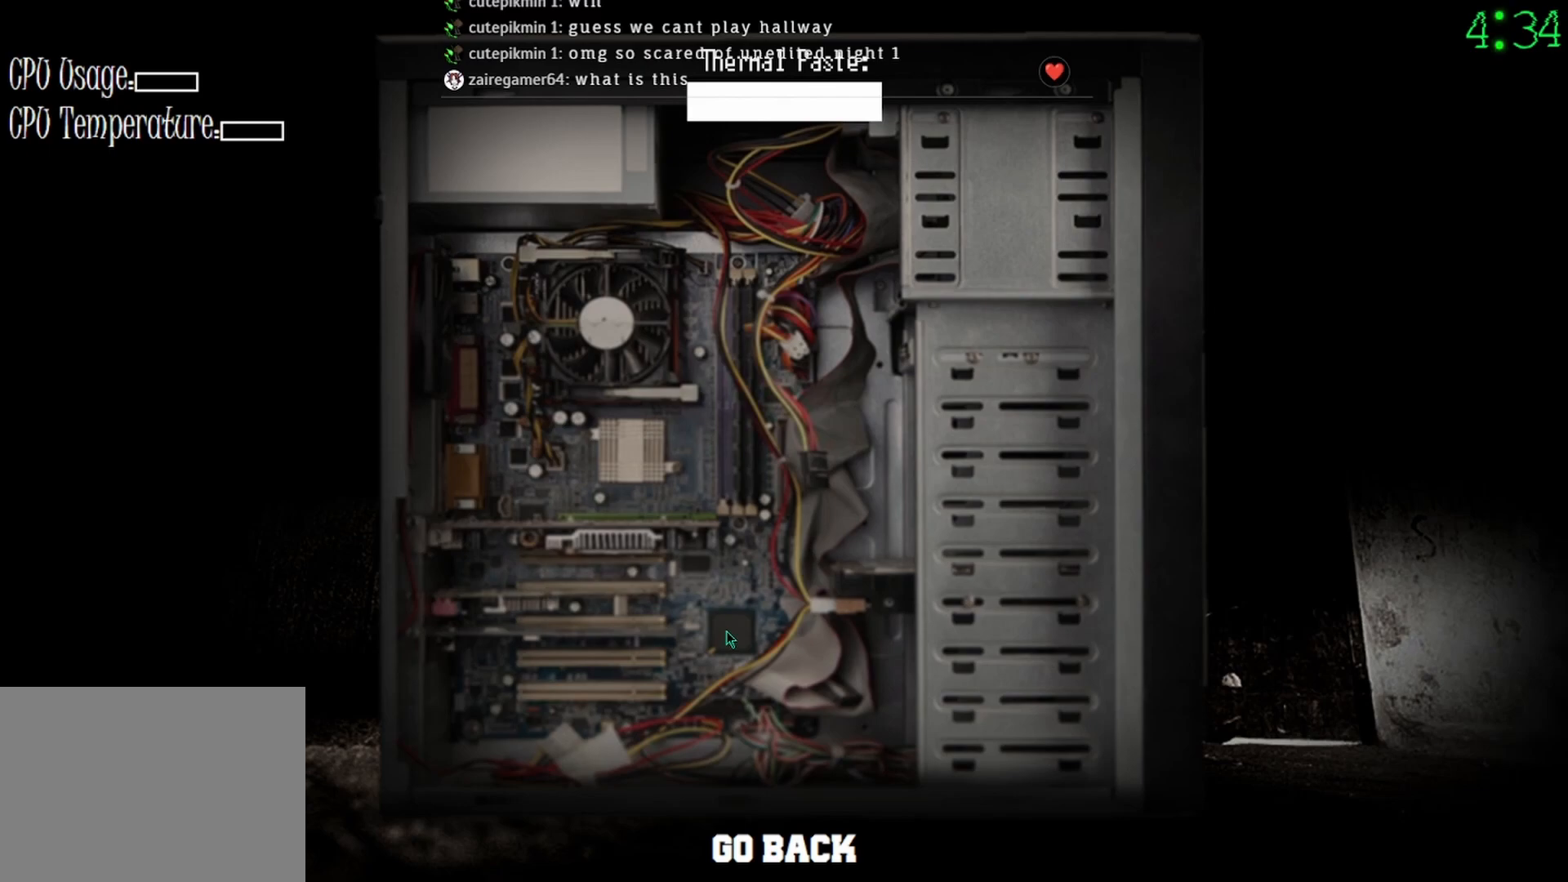
{"keys": [], "mouse": ["left"], "events": [[333, "mouse_left", "up"], [467, "mouse_left", "down"]]}